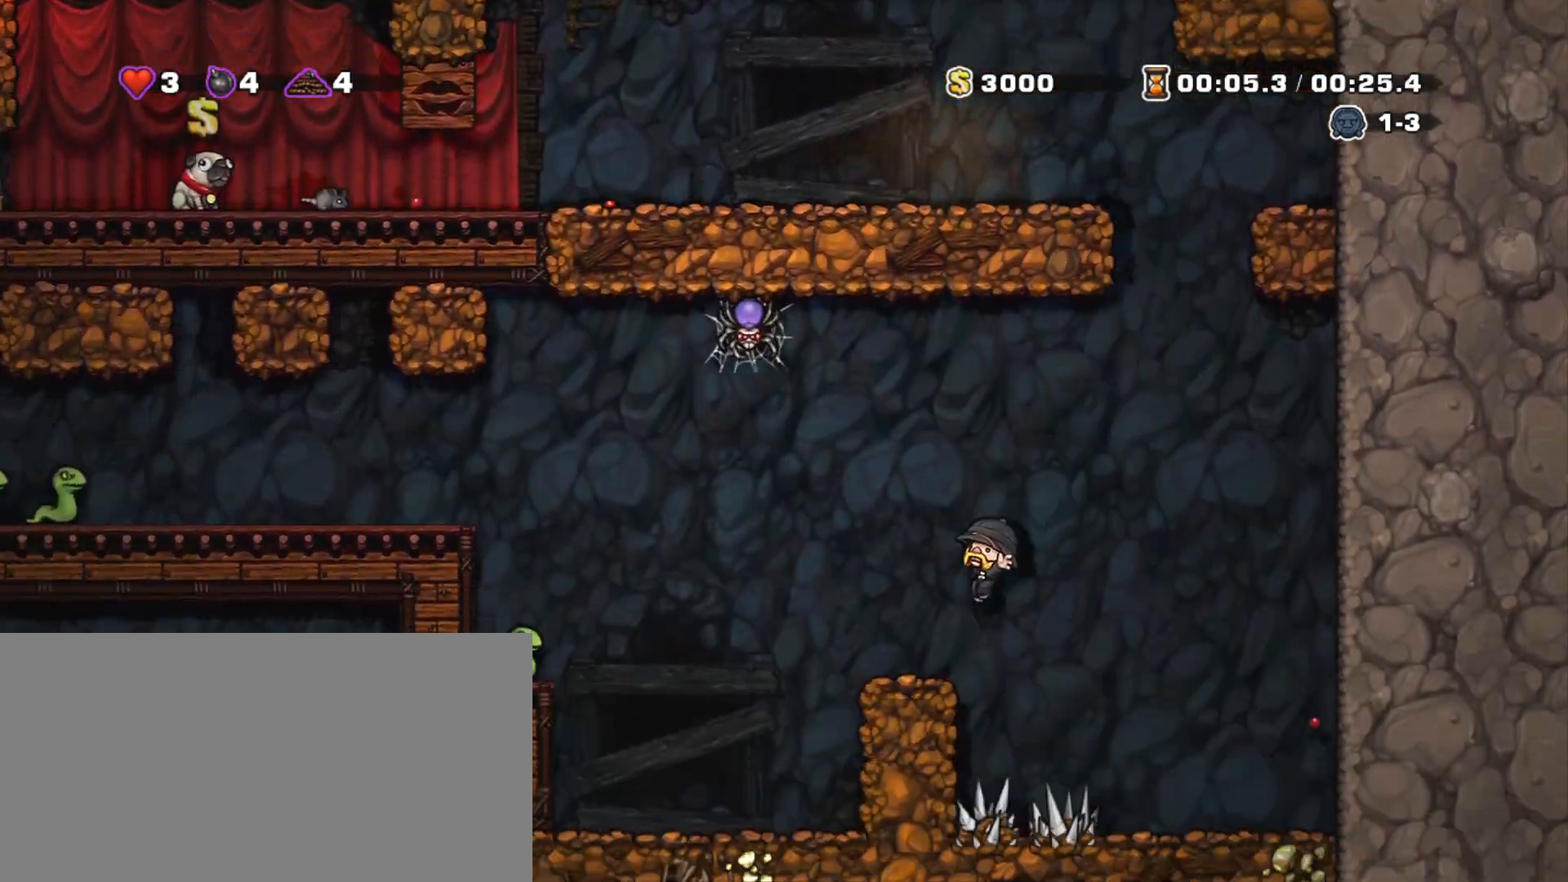
Gameplay with keyboard; each line is a JSON object with the keys held at the frame after it. "events" lists presses ("down") and releases ("up") of "a", "down", "escape", "left", "right", "s", "shift", "space", "tab", "up", "x" and "z" between this image and that frame as [ms after this image, input, new state], when the widget could be followed in between. No other keys are recorded. Mouse input is not recorded.
{"keys": ["left", "shift"], "events": [[234, "z", "down"], [467, "z", "up"]]}
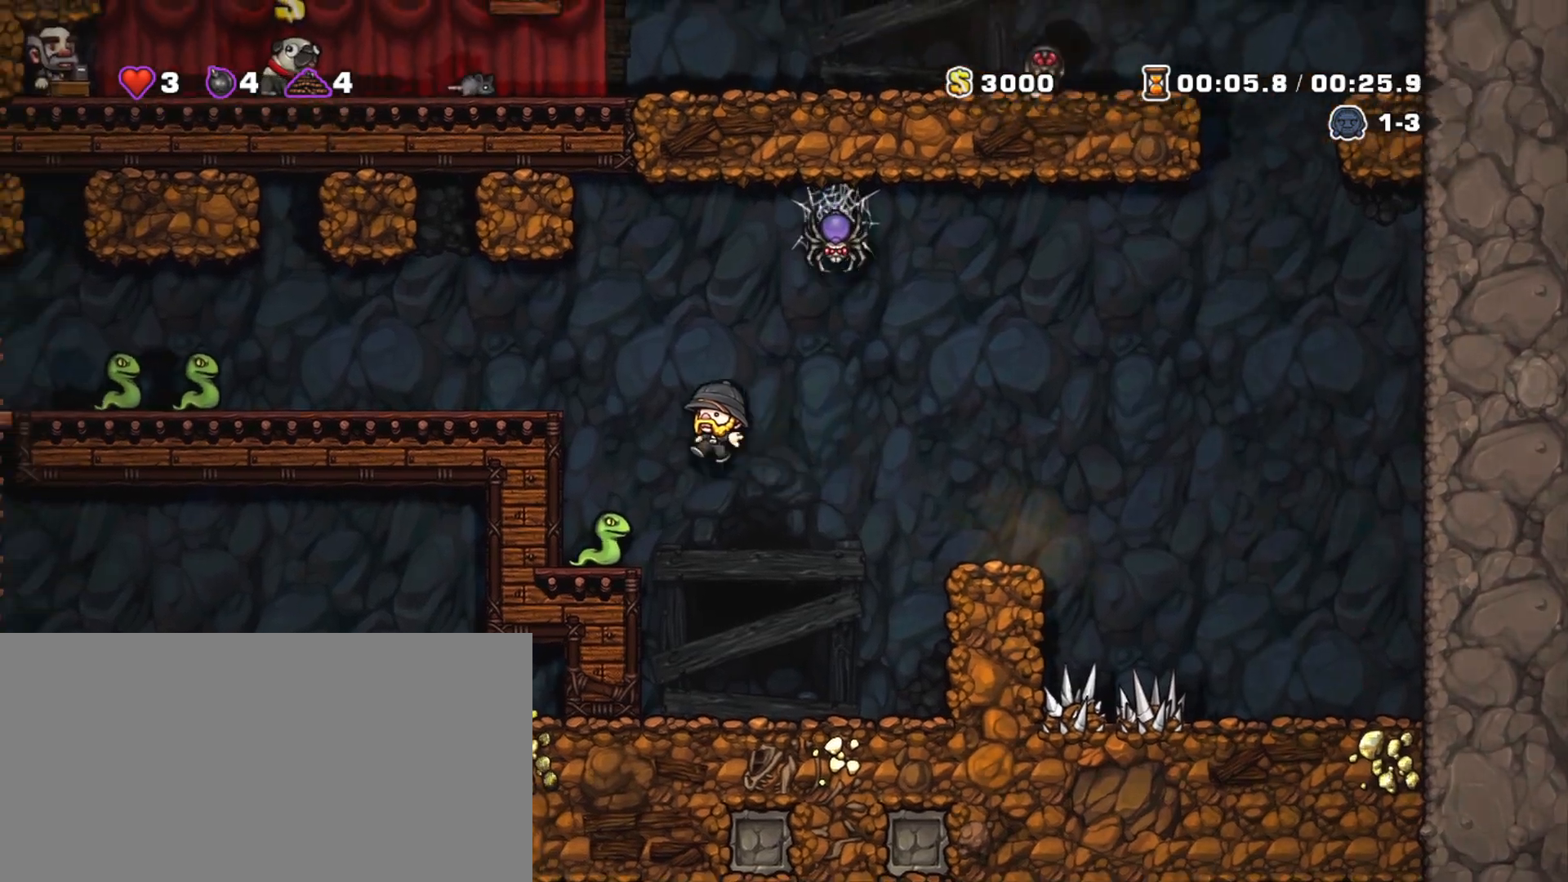
{"keys": ["left", "shift", "x"], "events": [[50, "left", "up"], [200, "z", "down"], [233, "left", "down"], [333, "z", "up"], [433, "x", "down"]]}
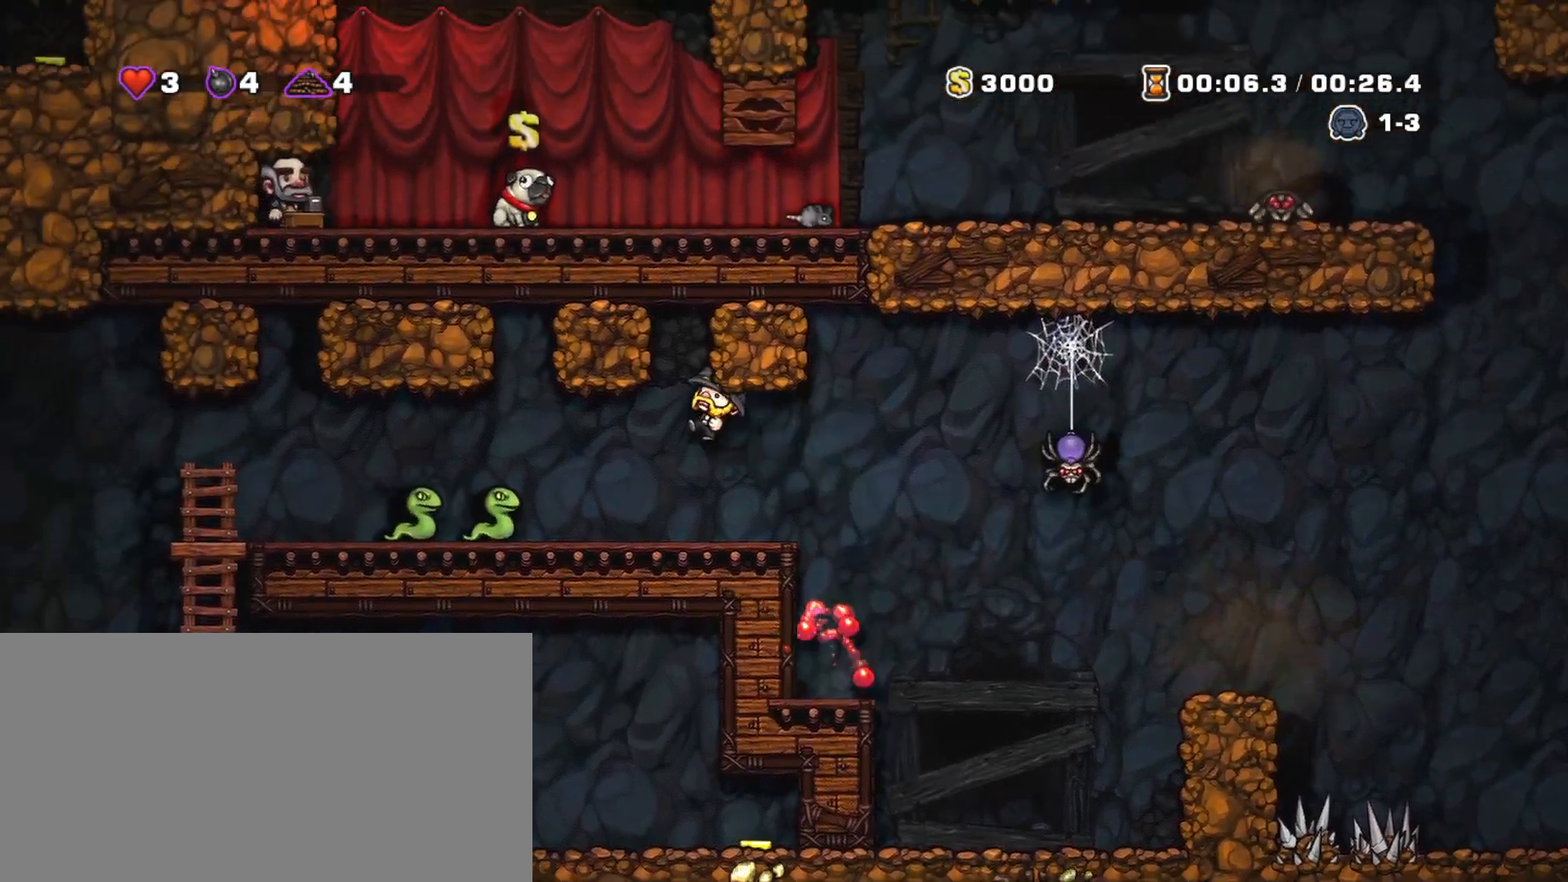
{"keys": ["left", "shift"], "events": [[67, "x", "up"]]}
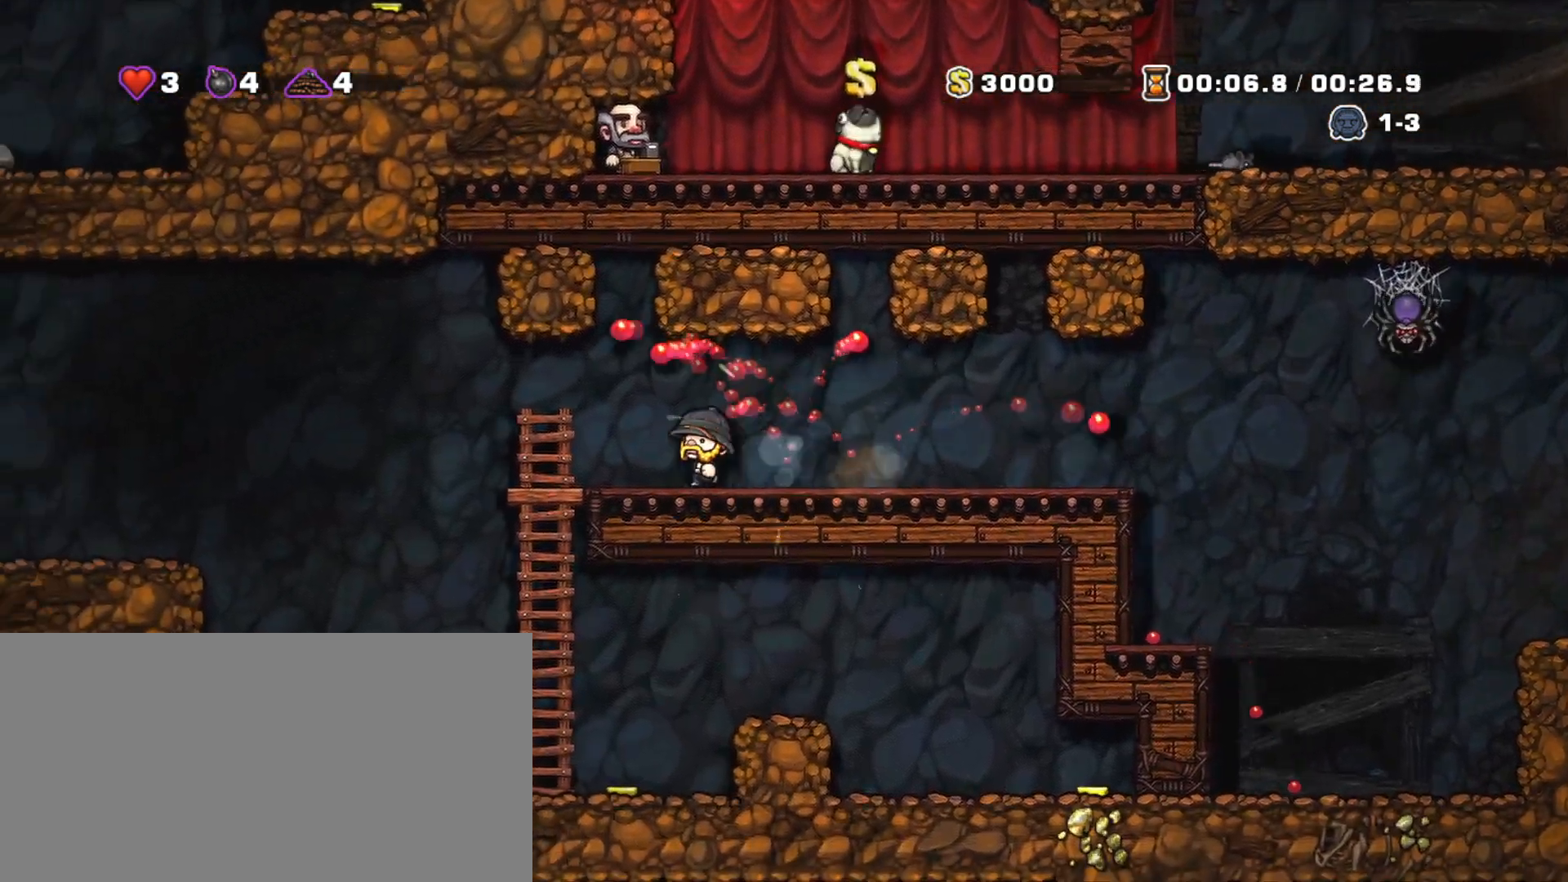
{"keys": ["left", "shift", "z"], "events": [[317, "z", "down"]]}
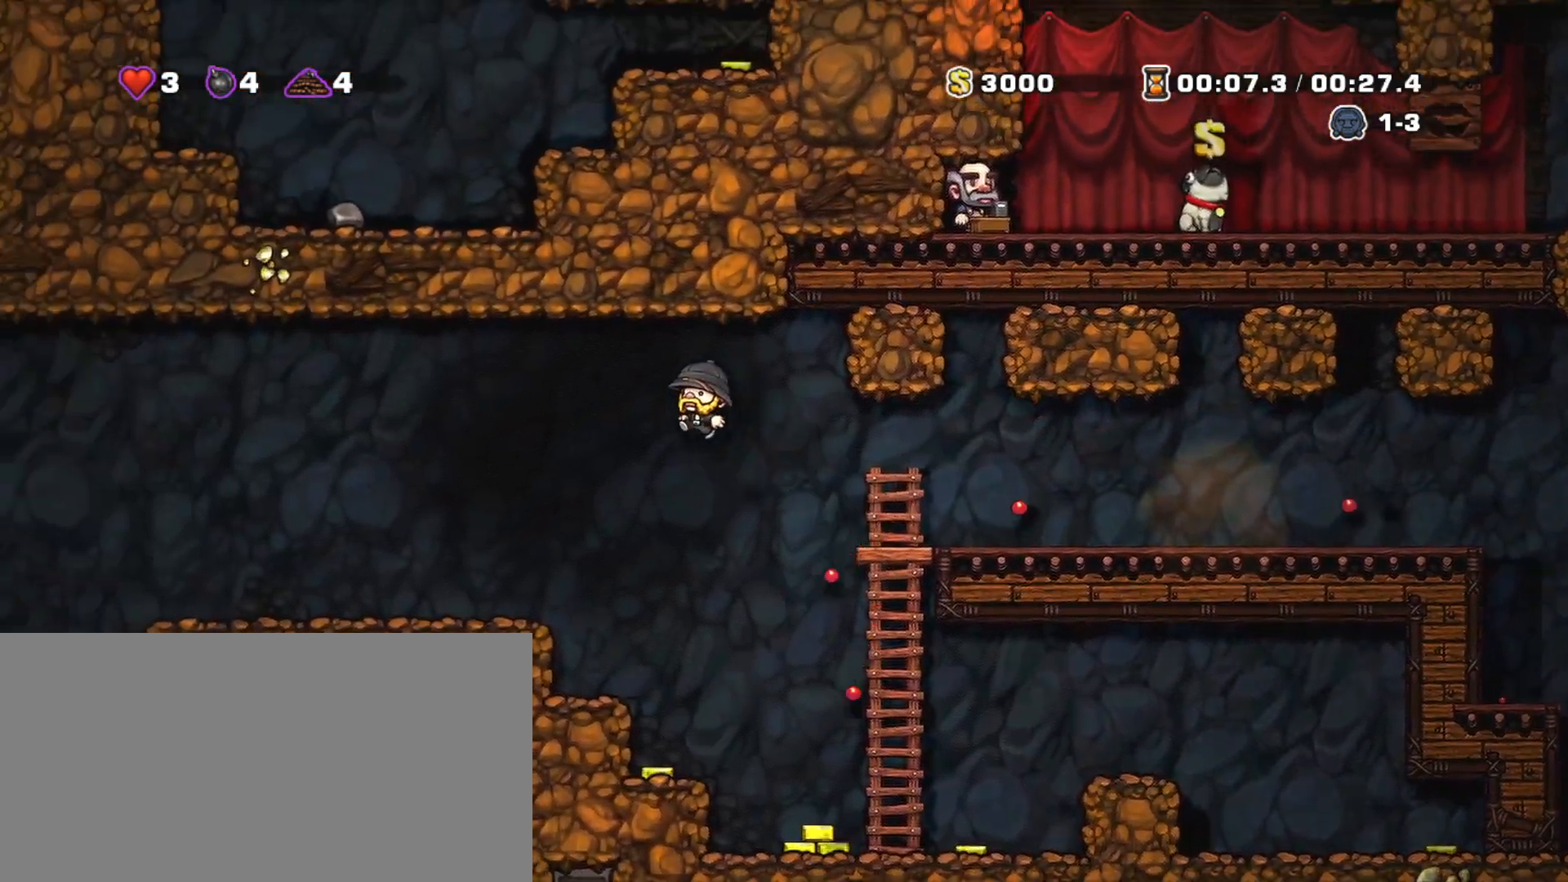
{"keys": ["left", "shift"], "events": [[334, "z", "up"]]}
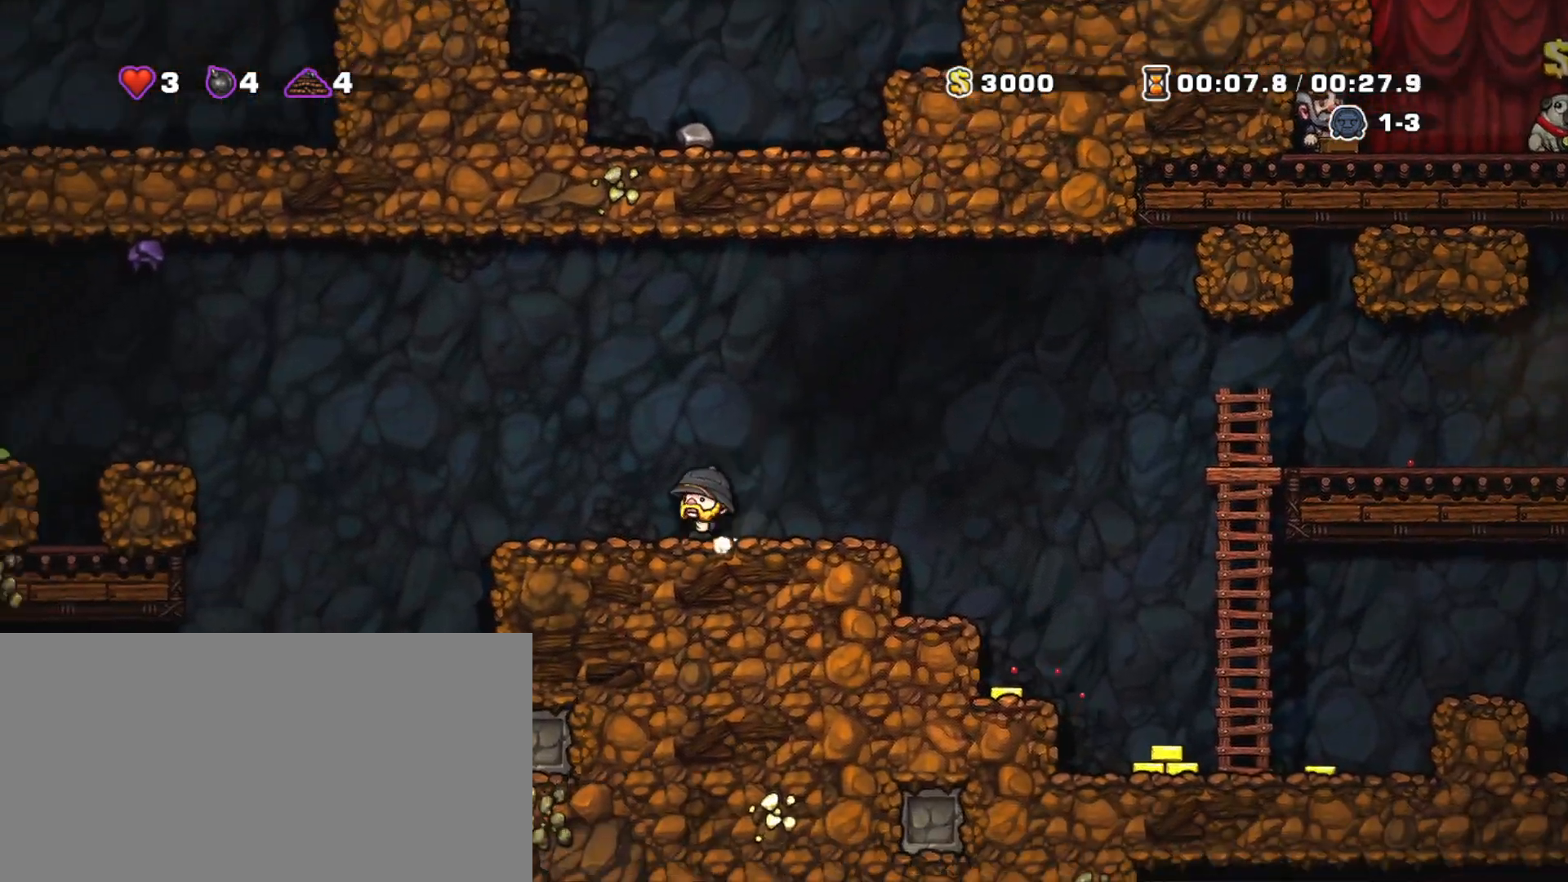
{"keys": ["left", "shift"], "events": []}
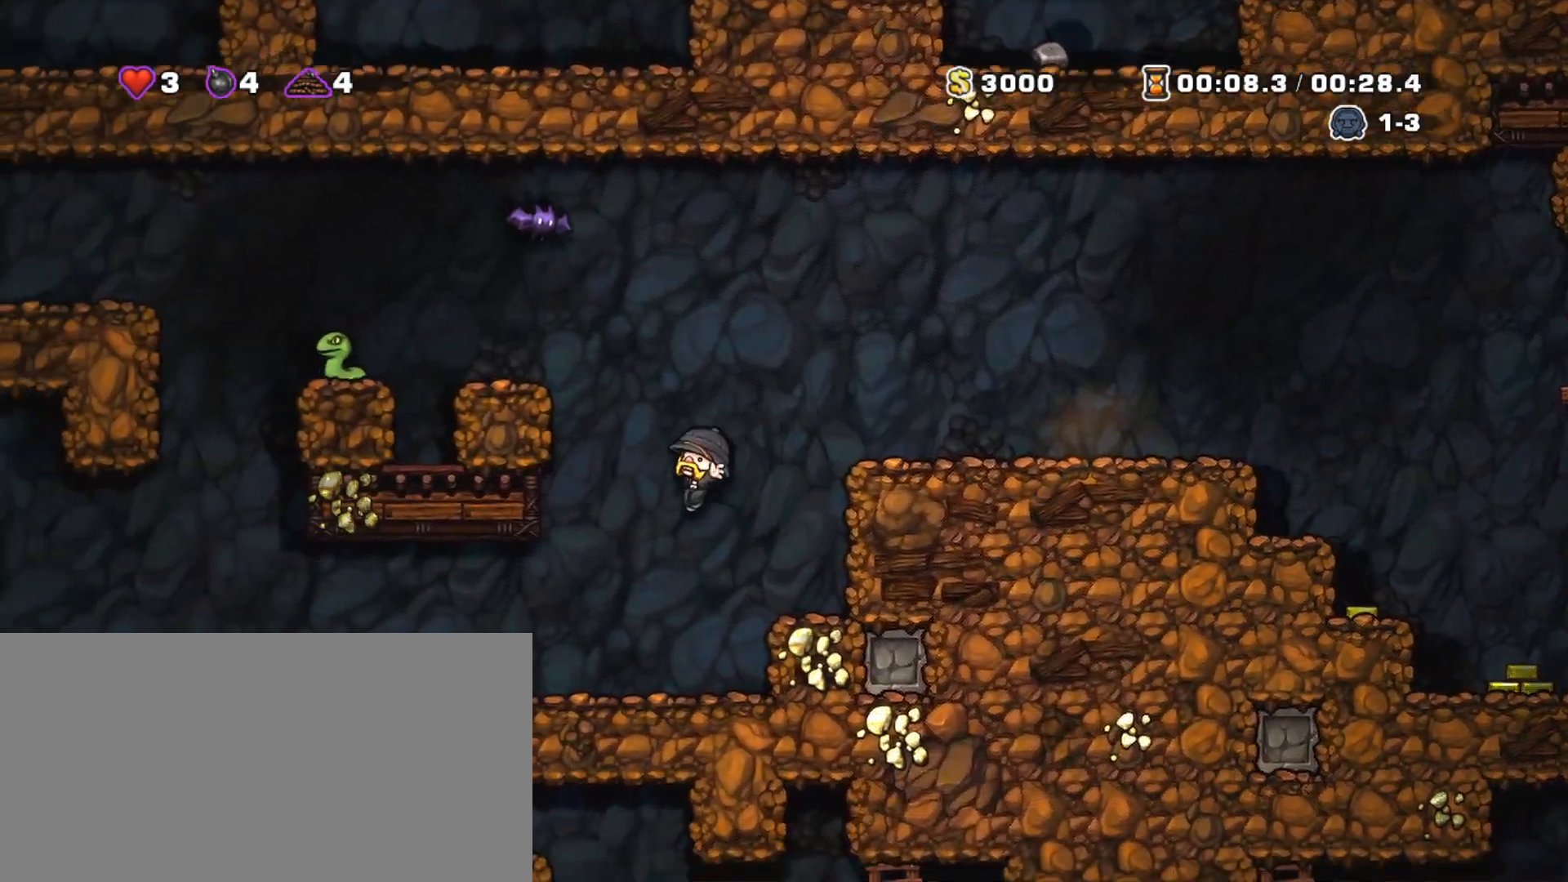
{"keys": ["left", "shift"], "events": [[317, "z", "down"], [417, "z", "up"]]}
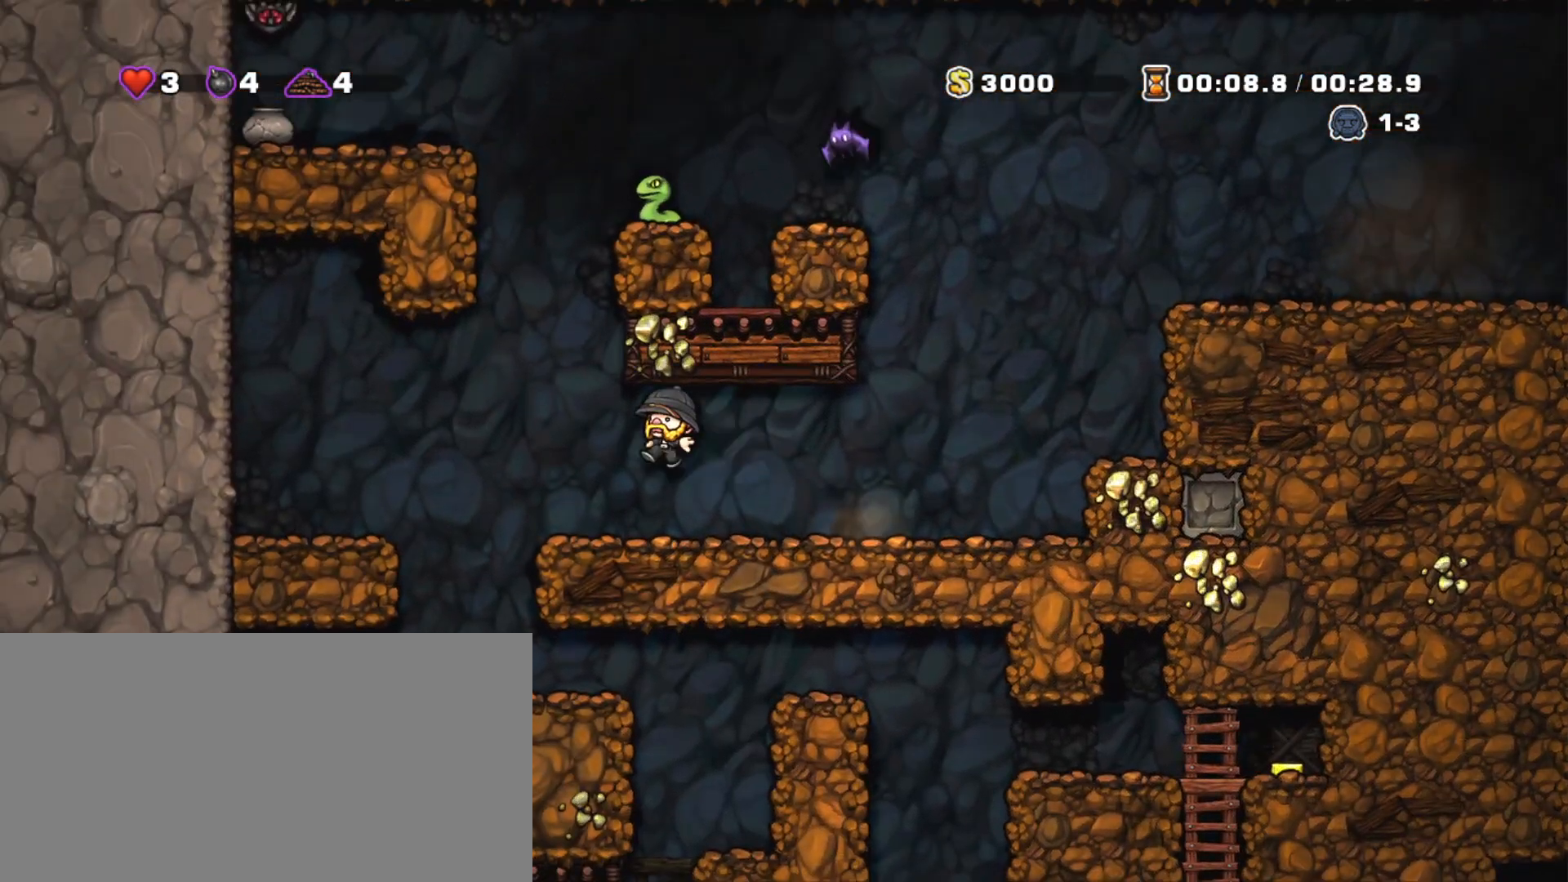
{"keys": ["right", "shift"], "events": [[200, "left", "up"], [283, "right", "down"]]}
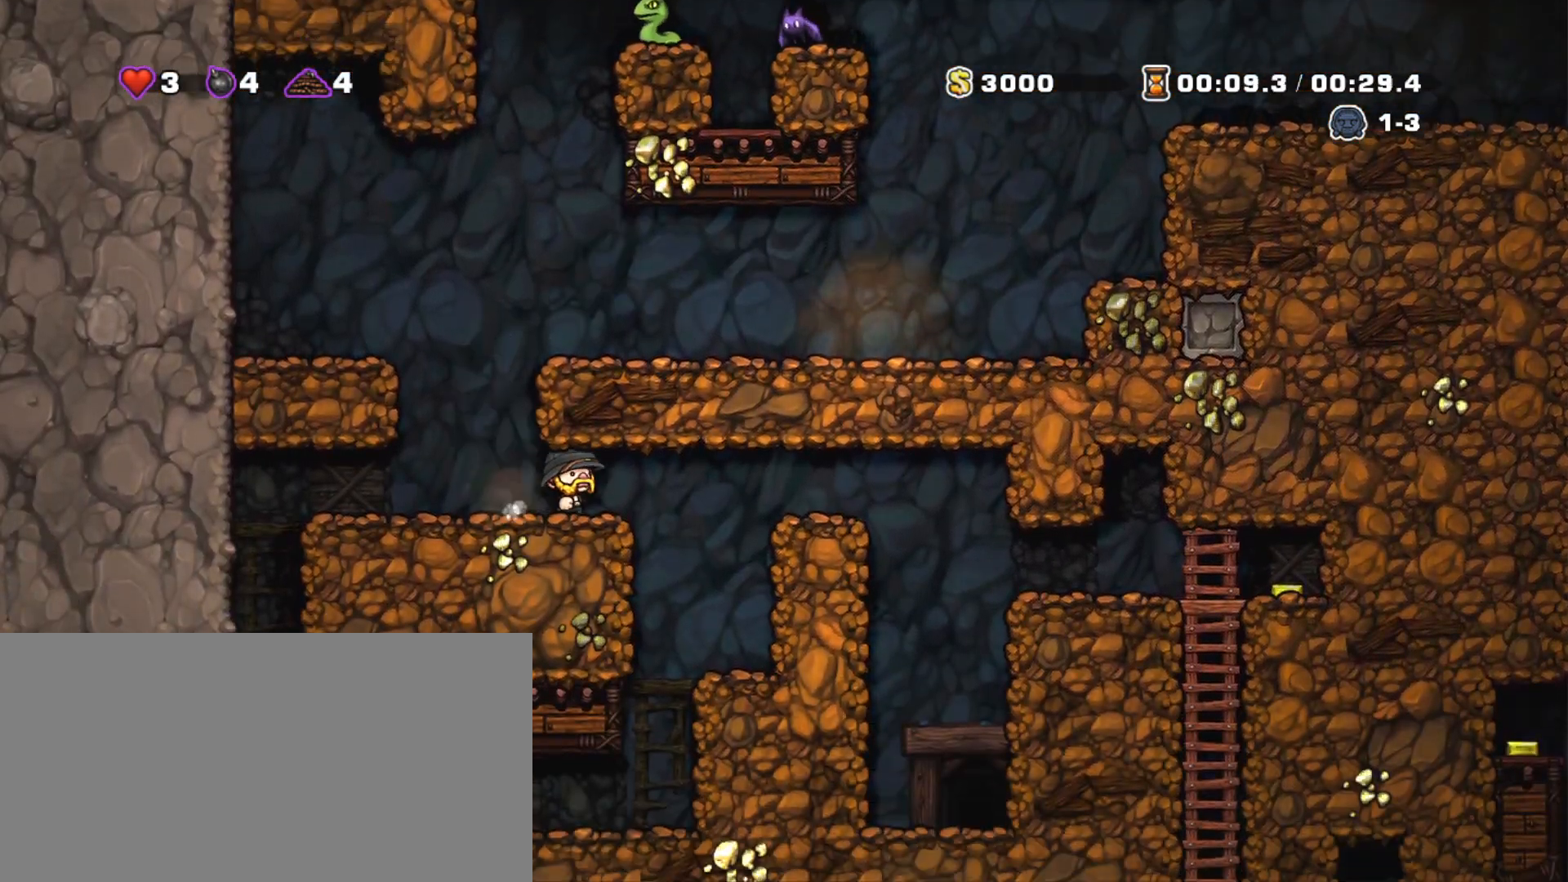
{"keys": ["left", "shift", "x"], "events": [[167, "z", "down"], [300, "z", "up"], [484, "left", "down"], [484, "right", "up"], [484, "x", "down"]]}
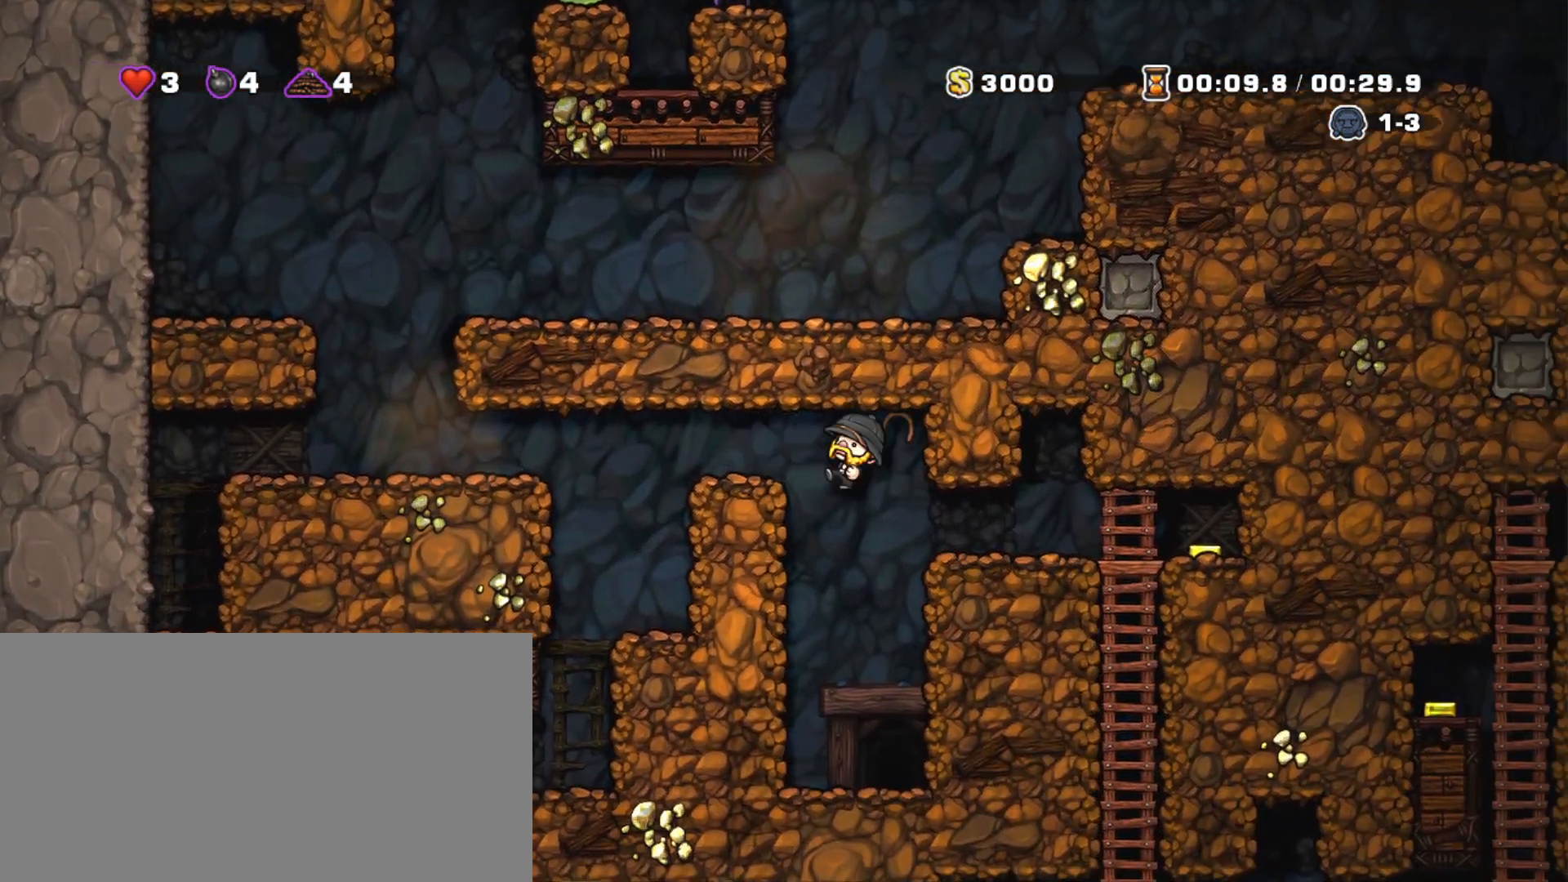
{"keys": ["space"], "events": [[33, "left", "up"], [33, "shift", "up"], [66, "x", "up"], [300, "right", "down"], [400, "right", "up"], [400, "space", "down"], [450, "space", "up"], [483, "space", "down"]]}
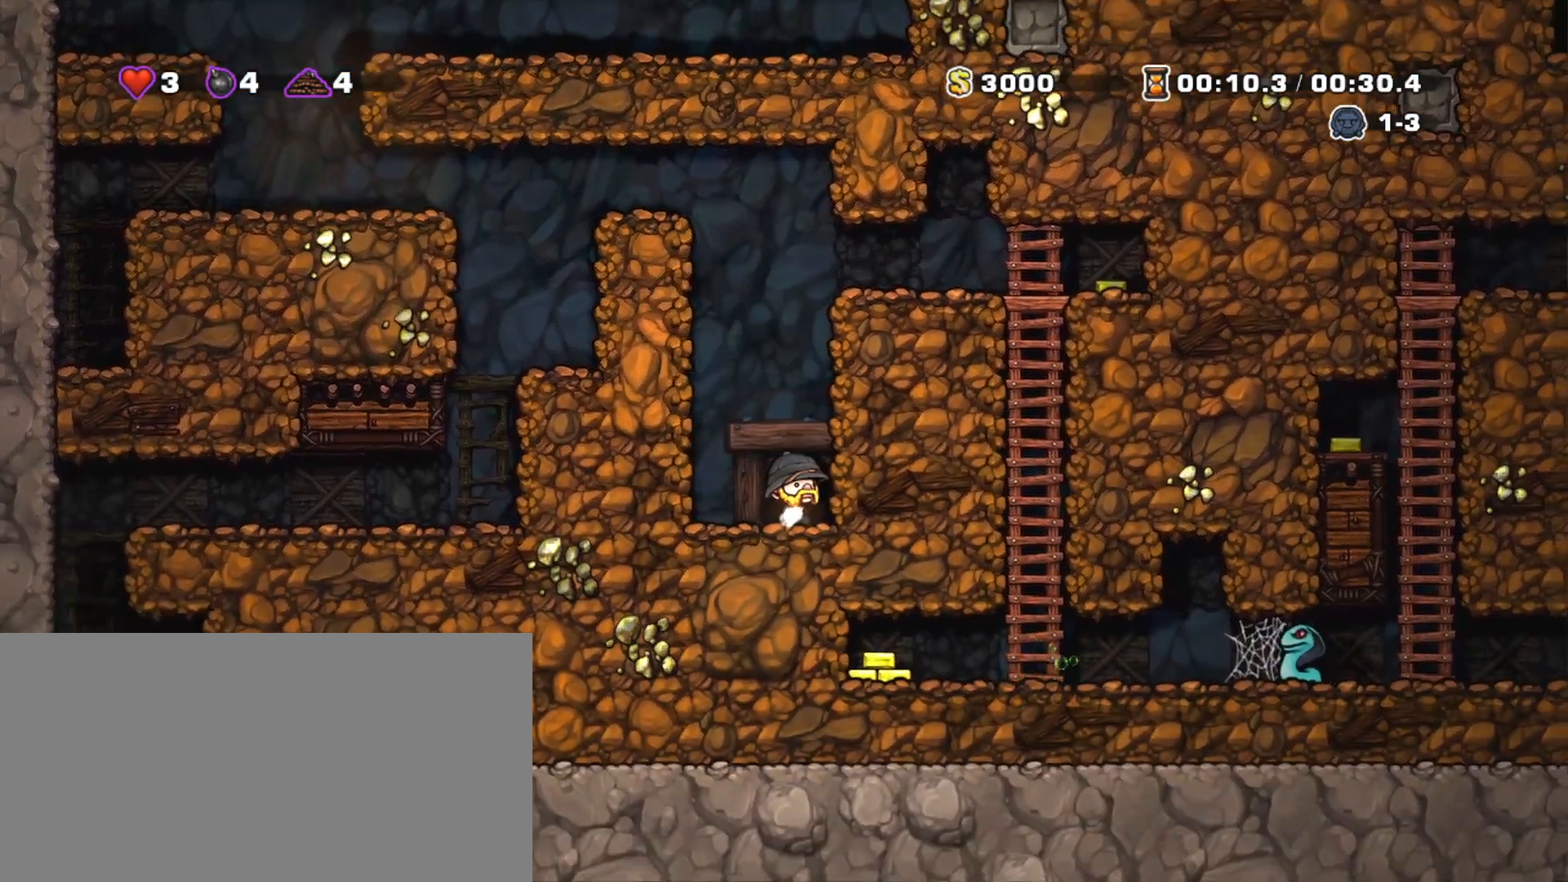
{"keys": [], "events": [[50, "space", "up"]]}
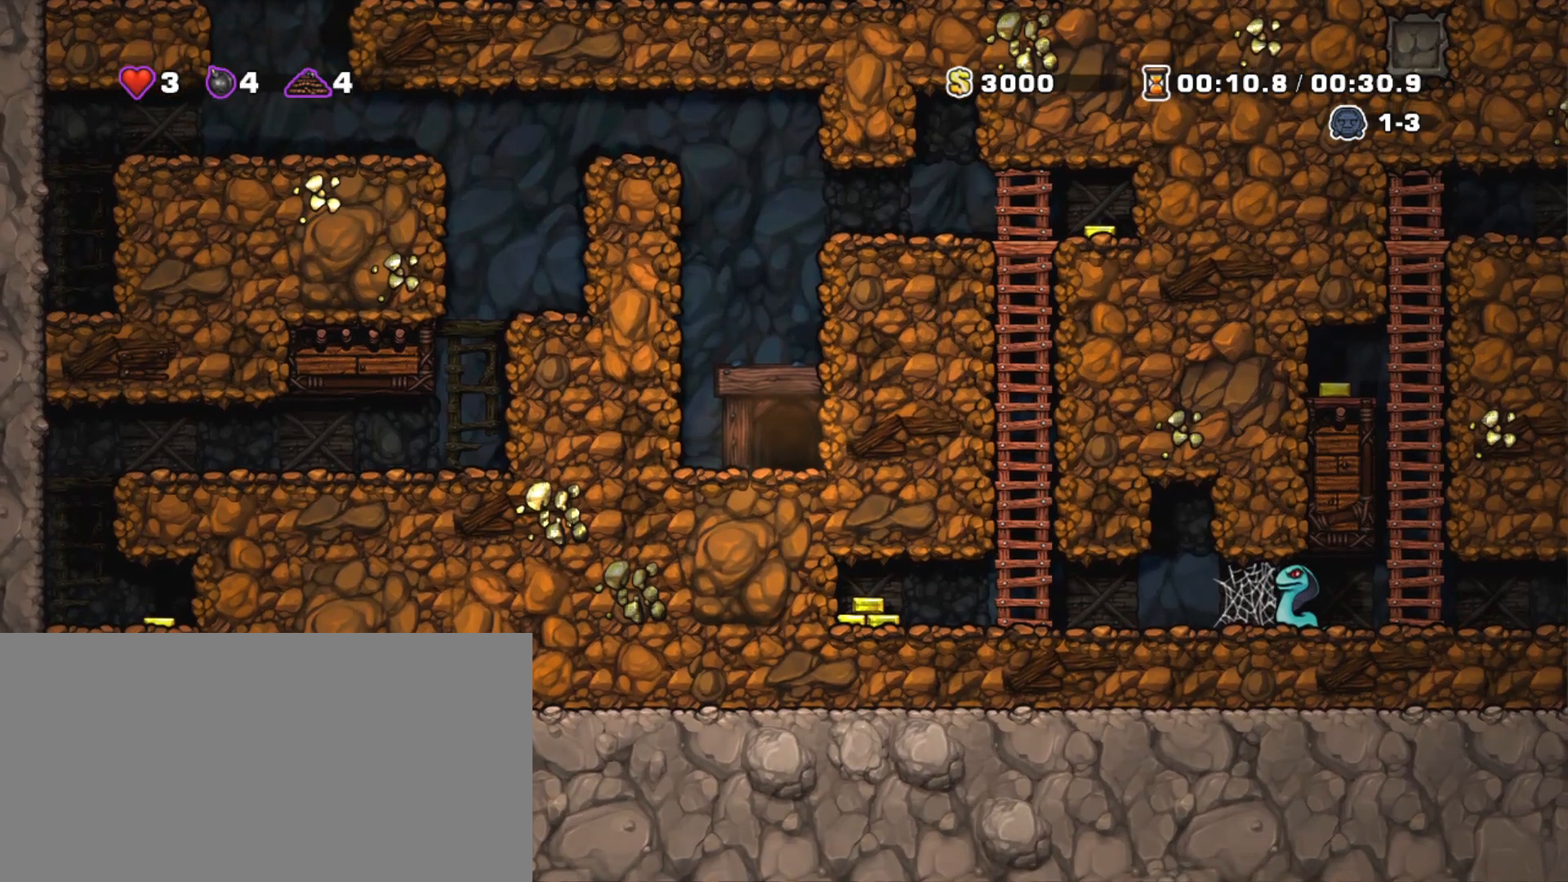
{"keys": [], "events": []}
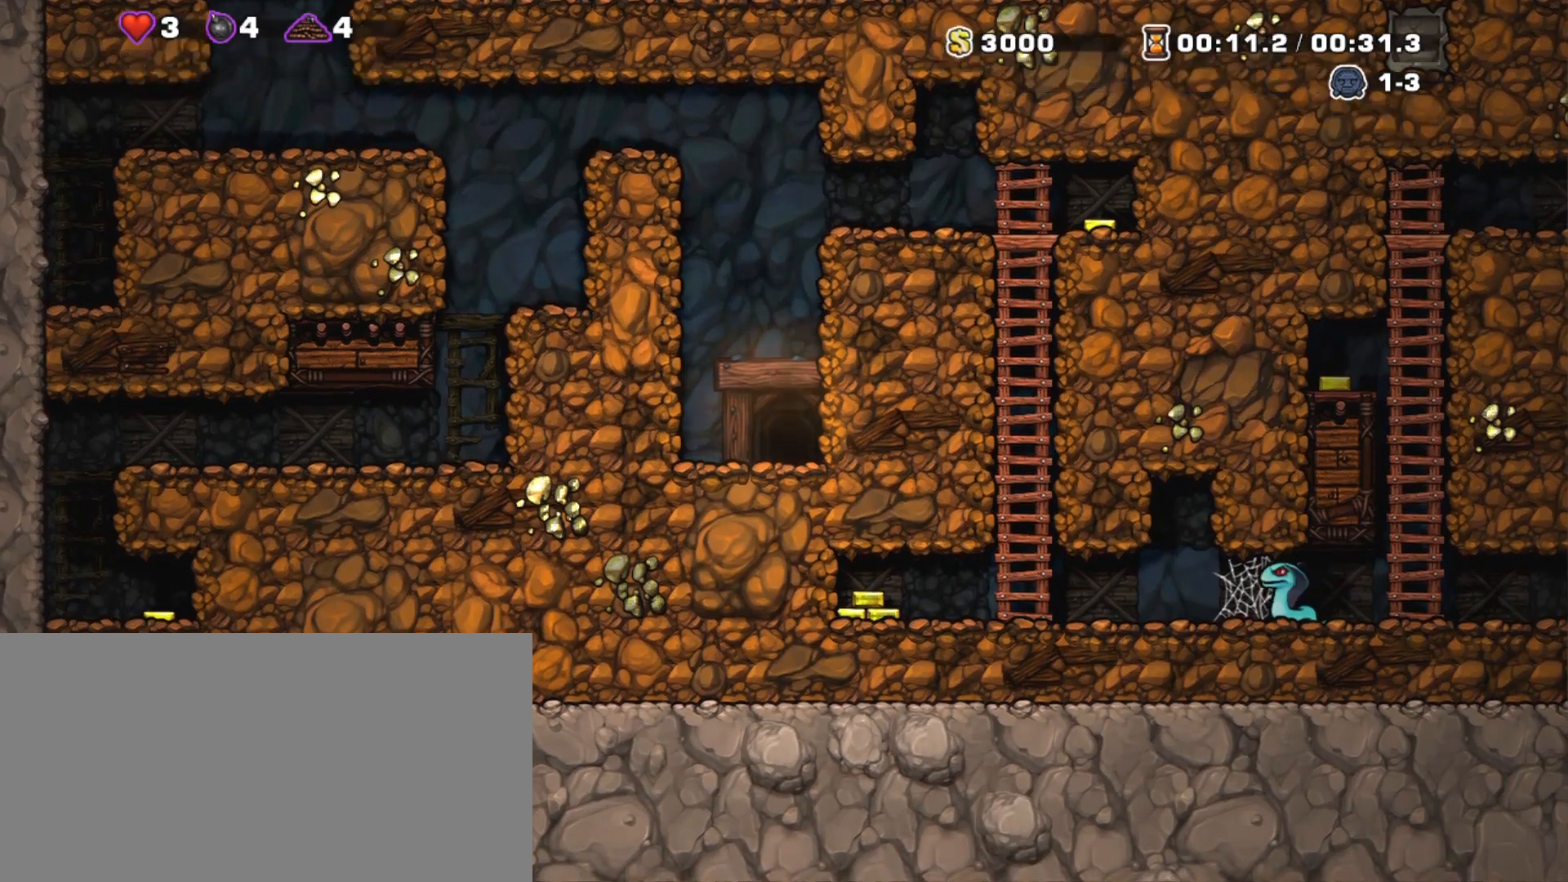
{"keys": [], "events": []}
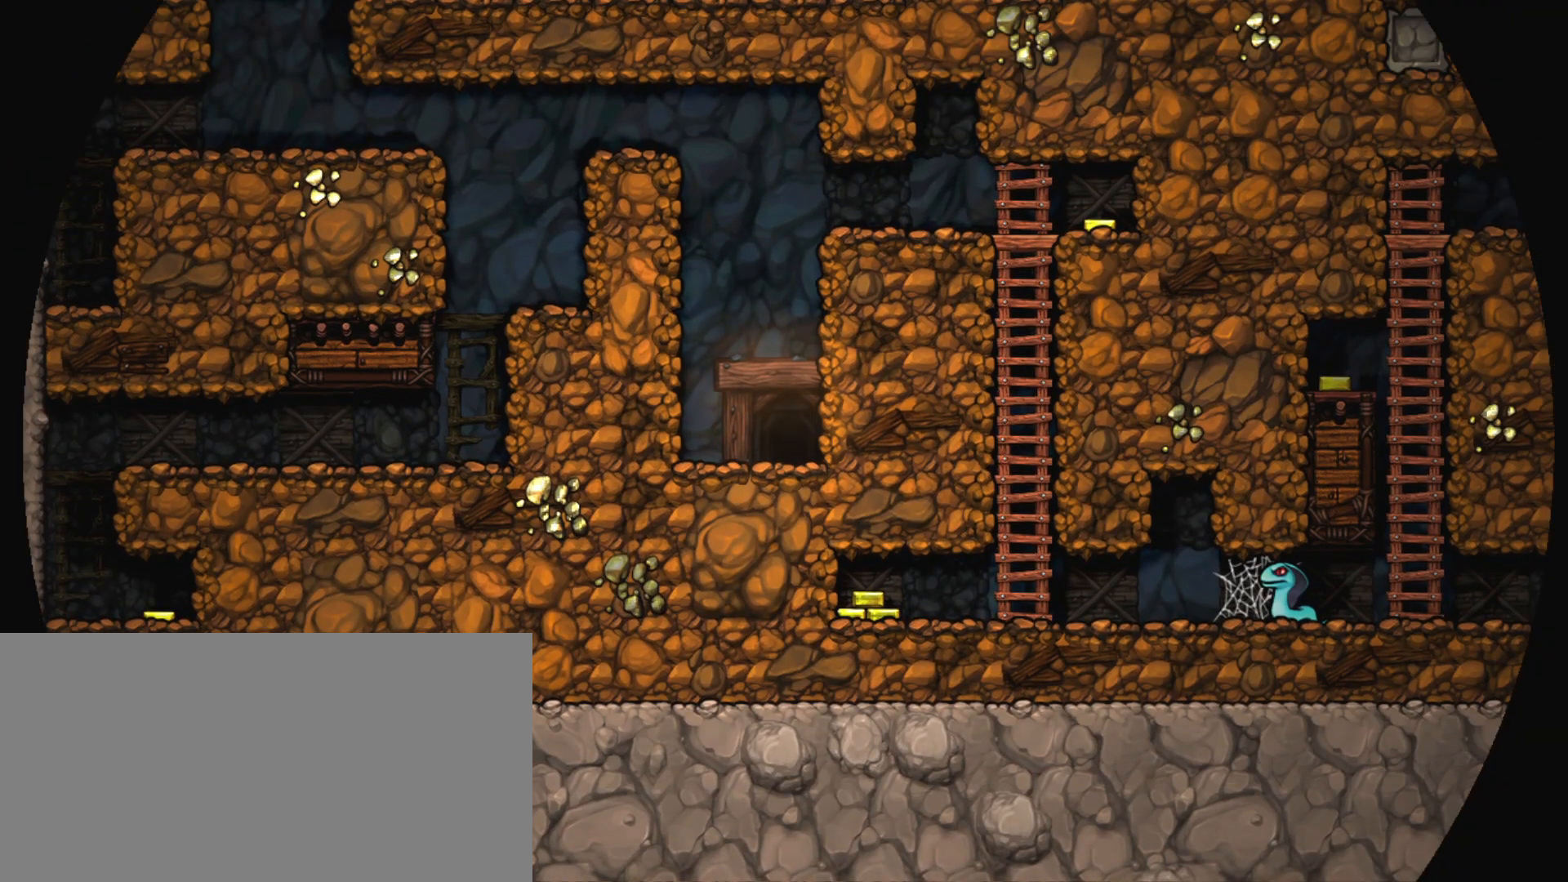
{"keys": [], "events": []}
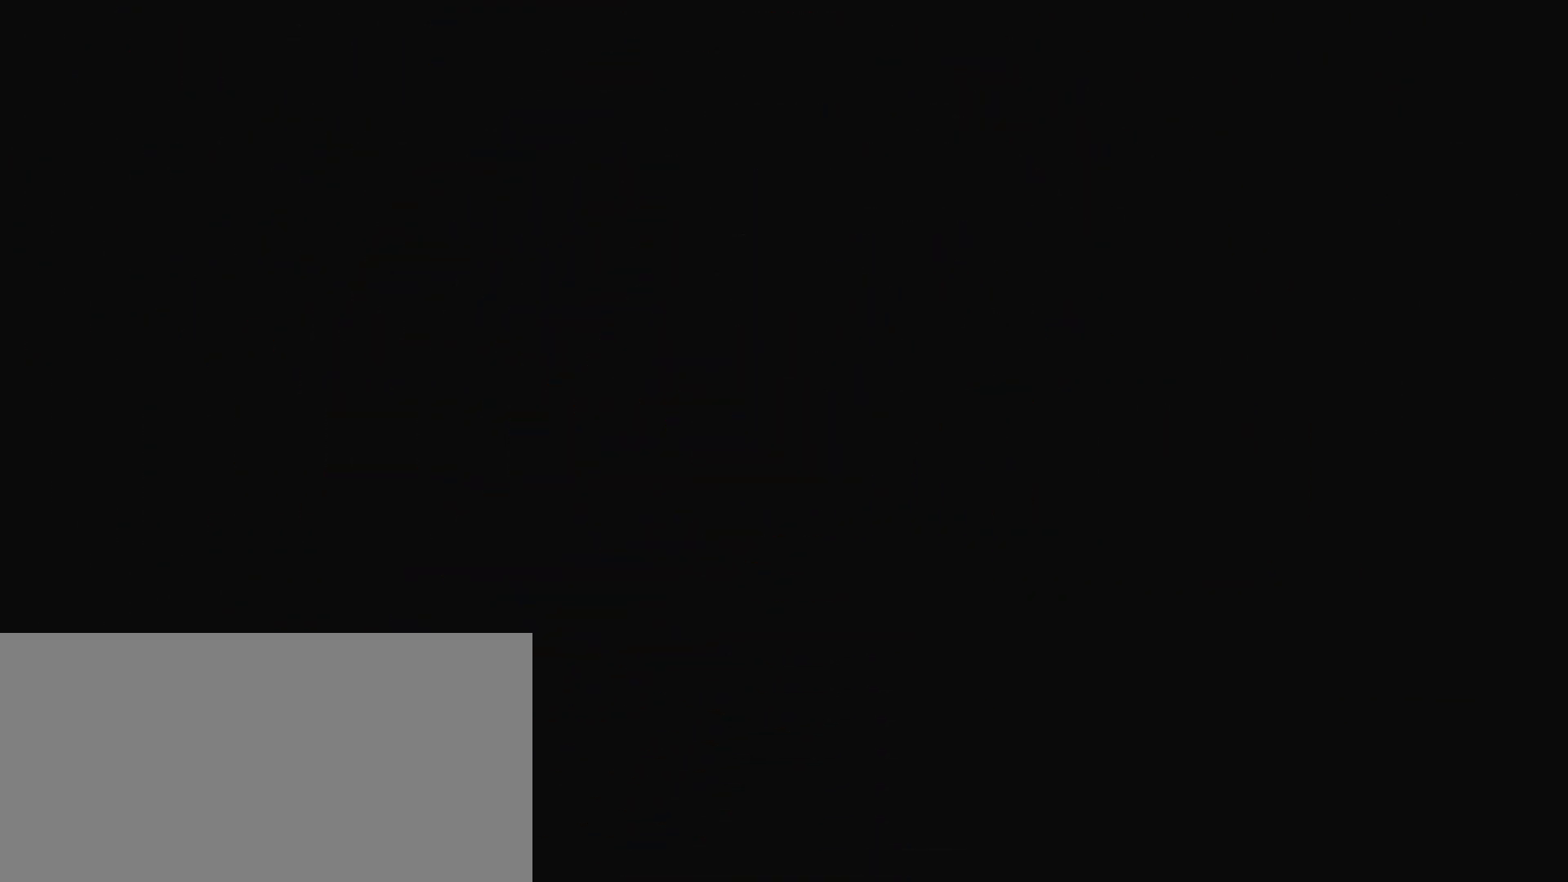
{"keys": [], "events": []}
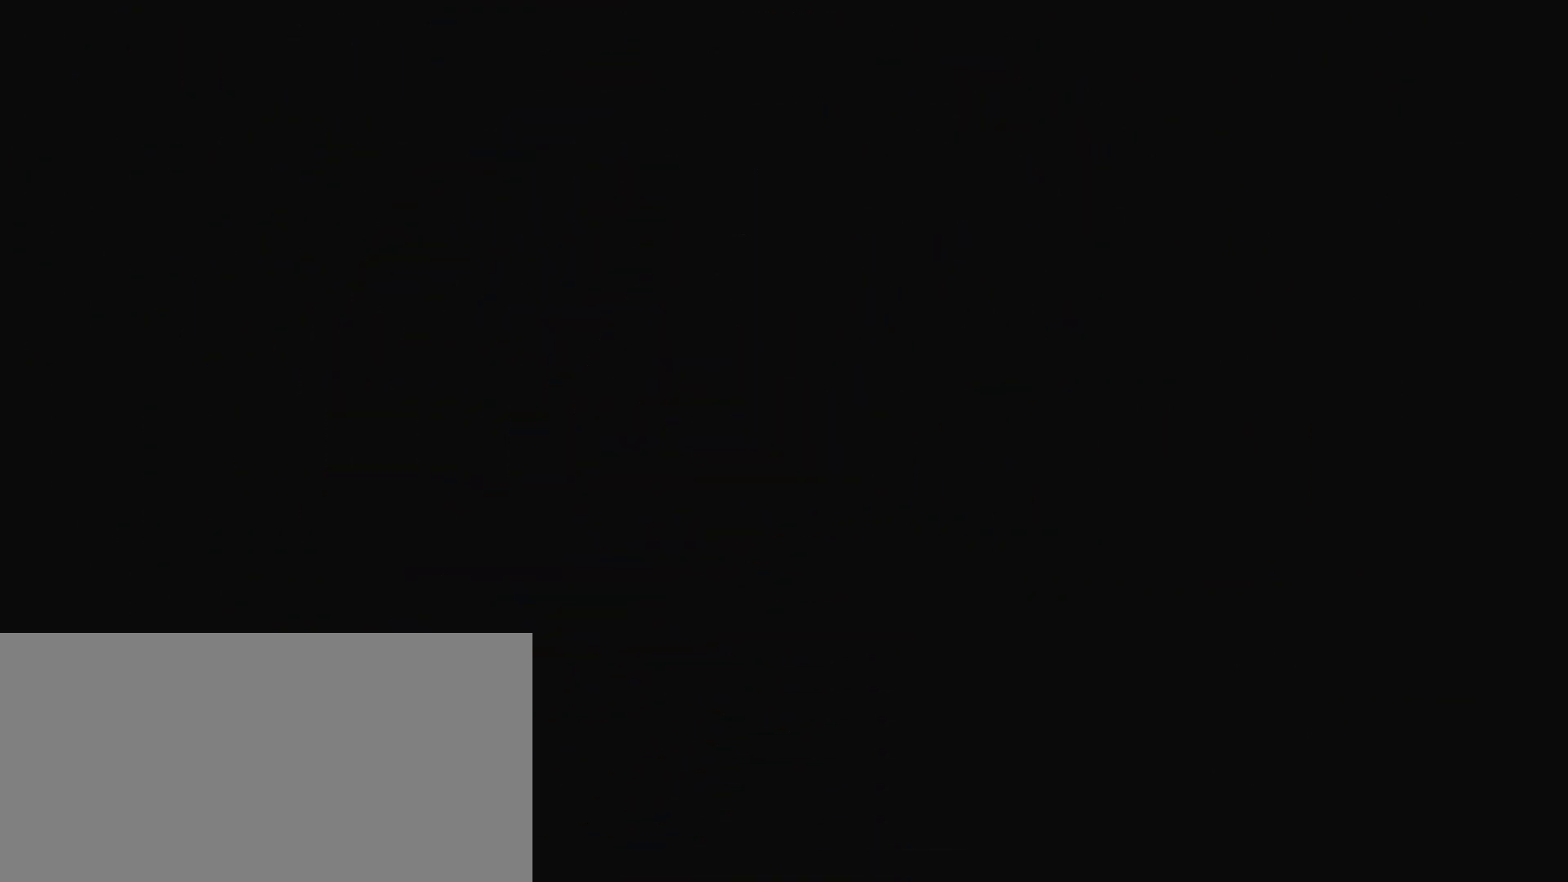
{"keys": [], "events": []}
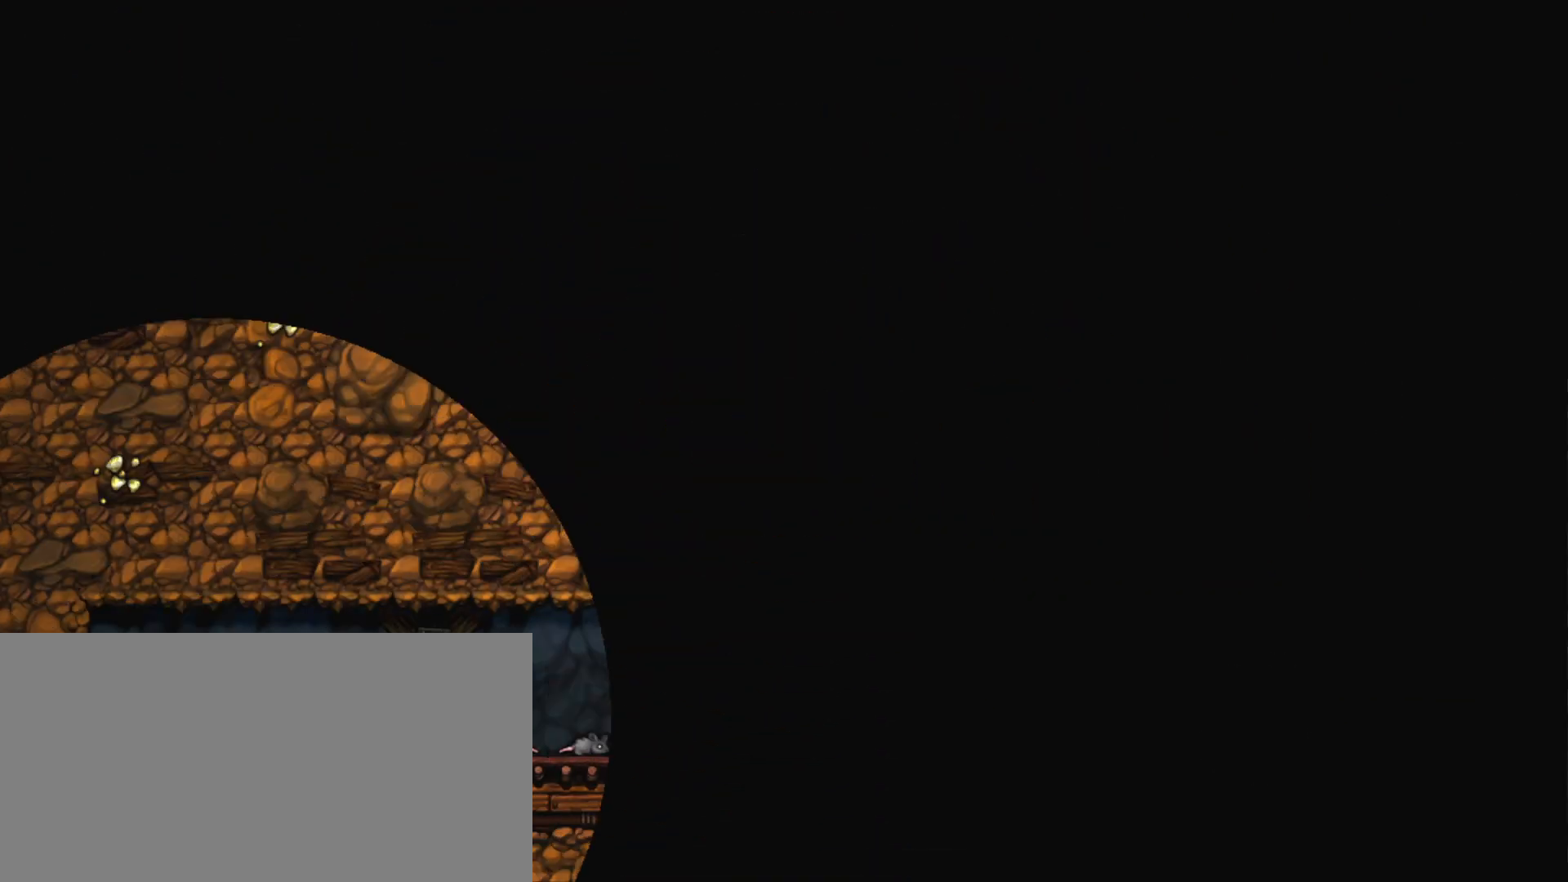
{"keys": [], "events": []}
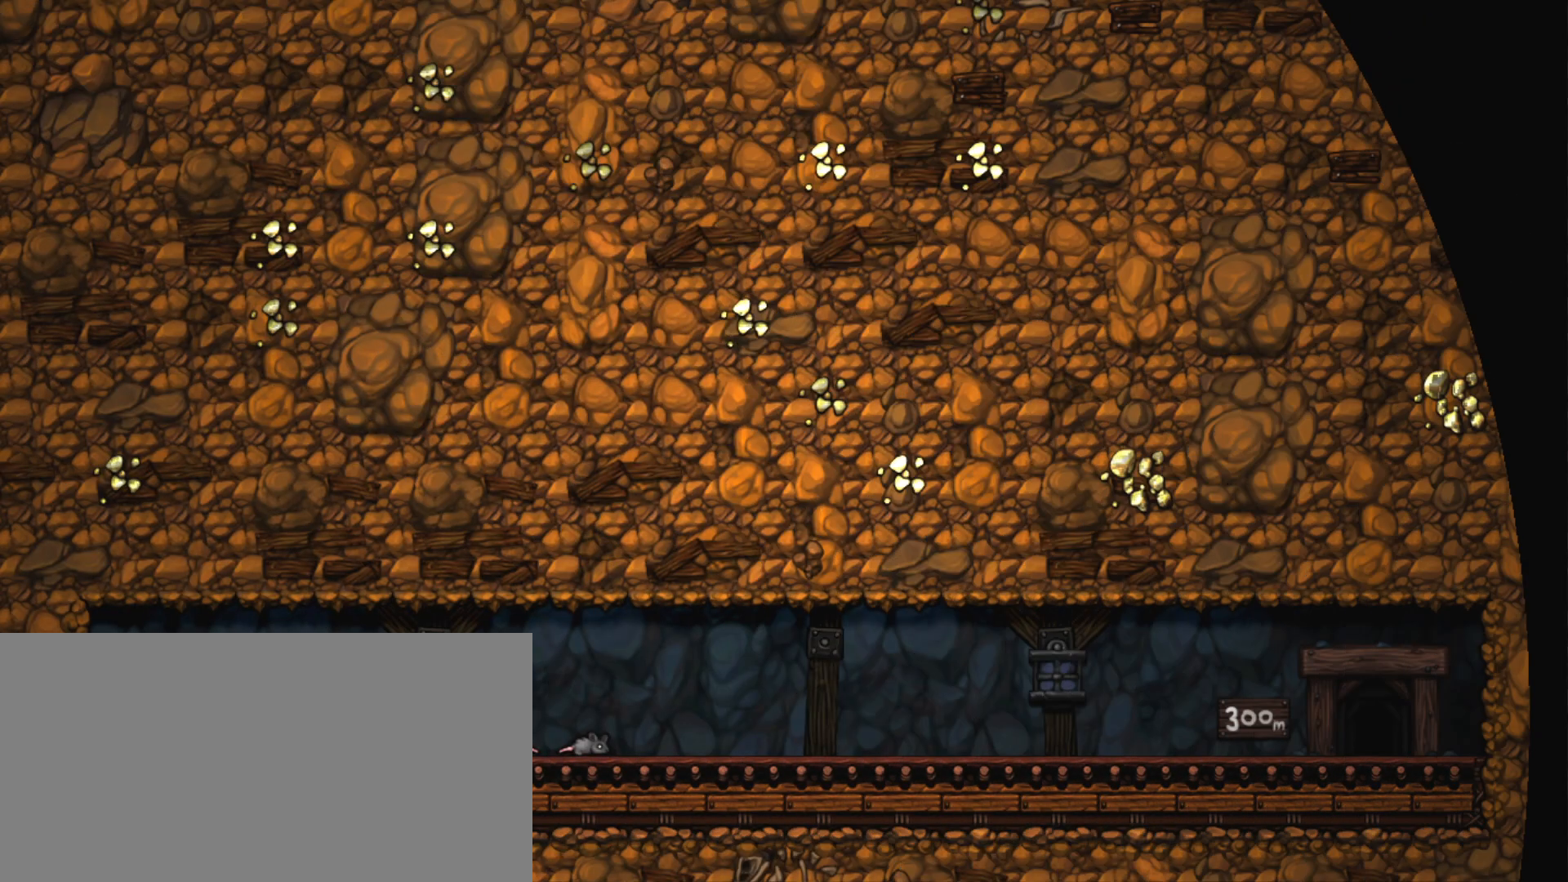
{"keys": [], "events": [[300, "z", "down"], [450, "z", "up"]]}
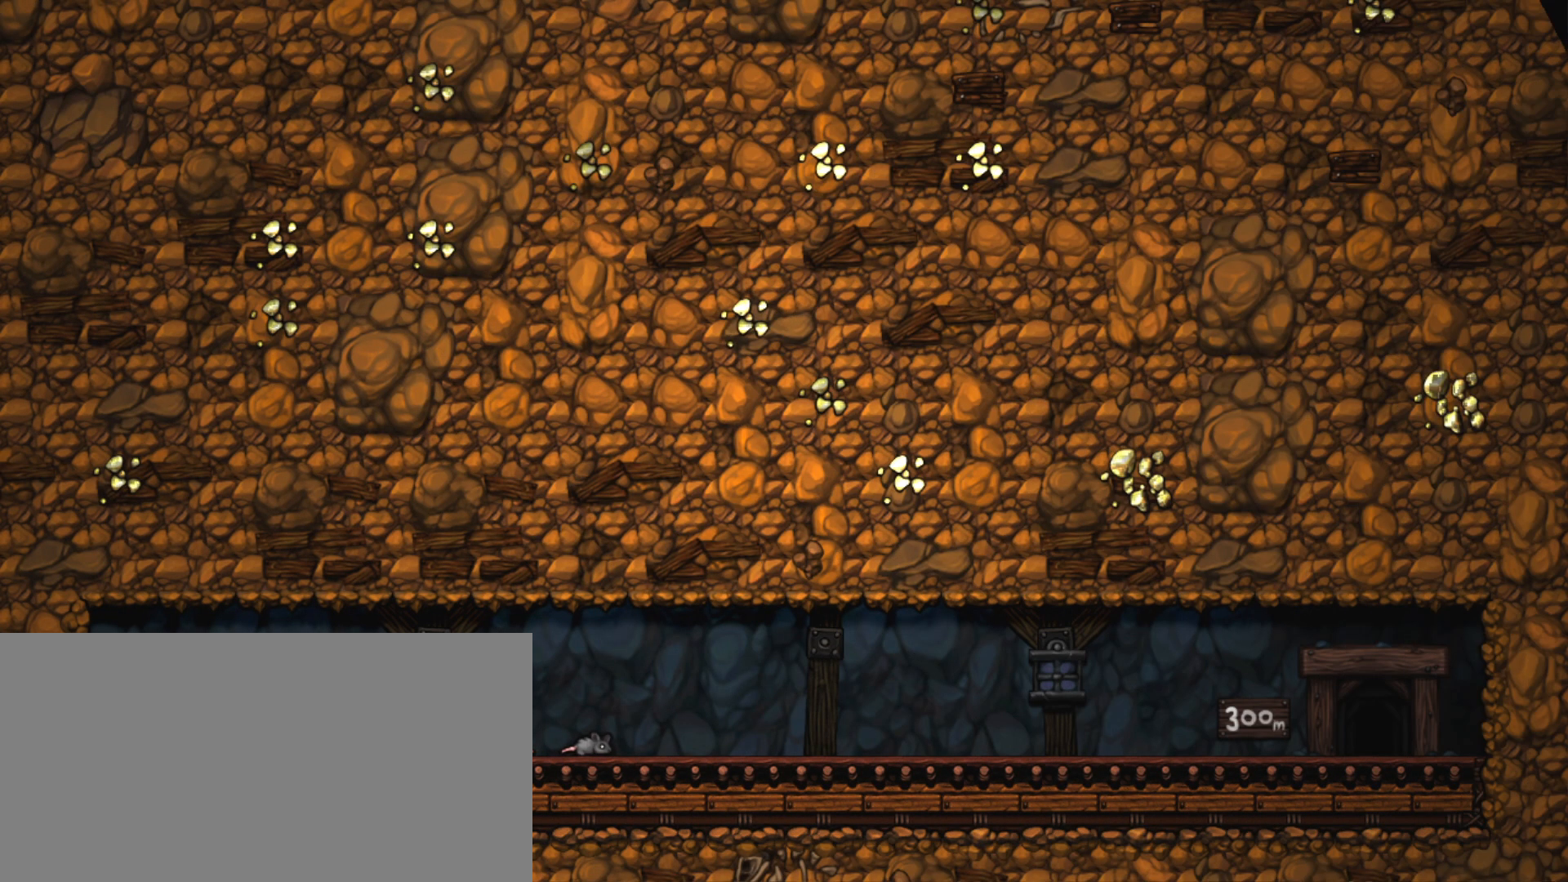
{"keys": [], "events": [[84, "z", "down"], [217, "z", "up"], [317, "z", "down"], [501, "z", "up"]]}
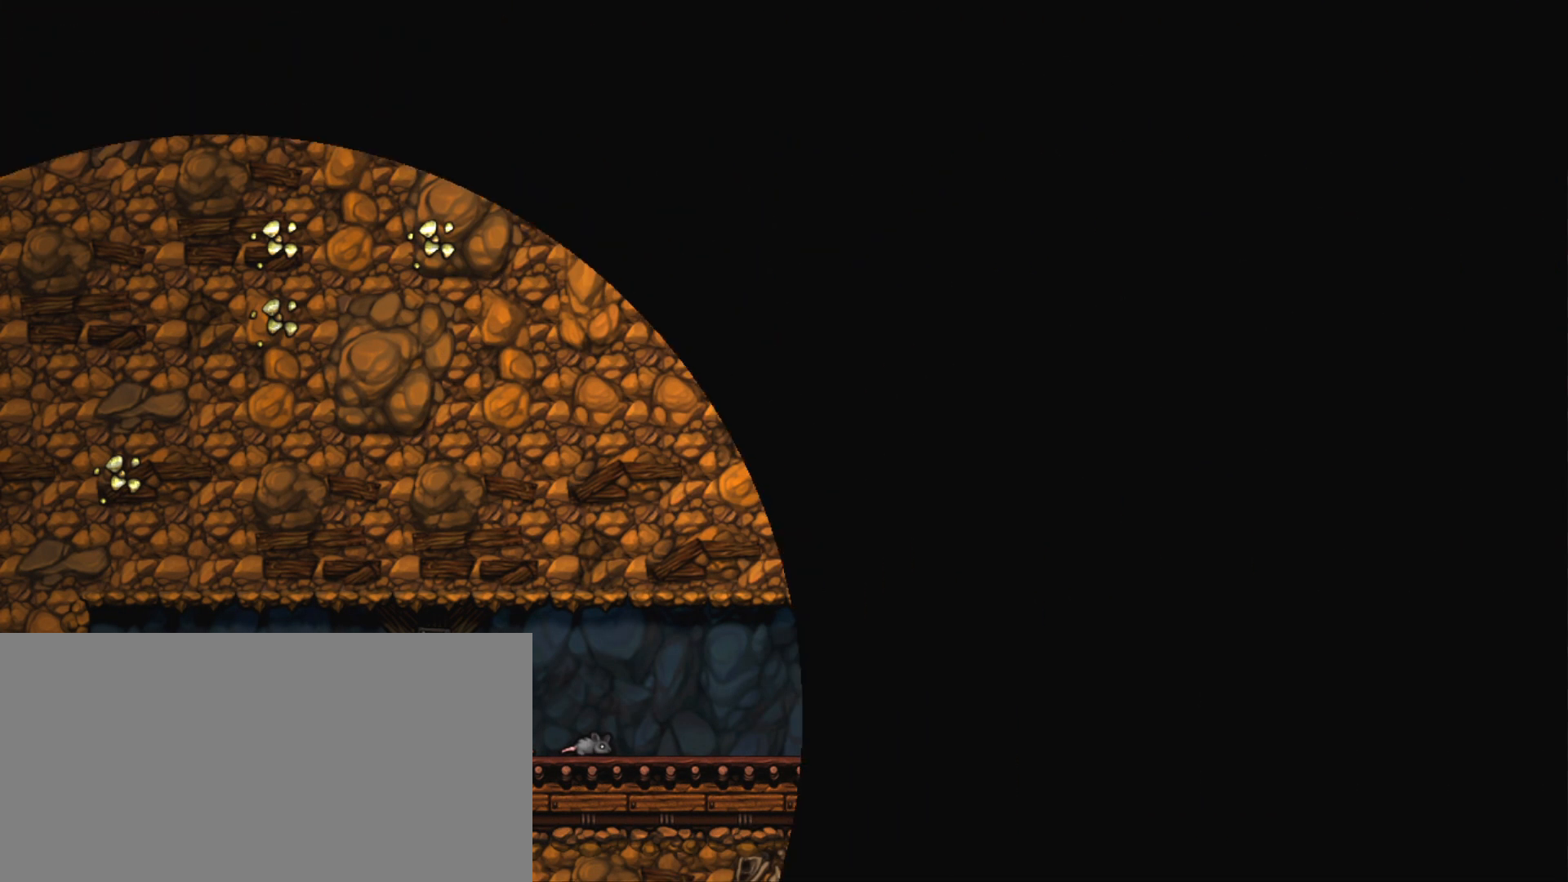
{"keys": [], "events": [[100, "z", "down"], [284, "z", "up"]]}
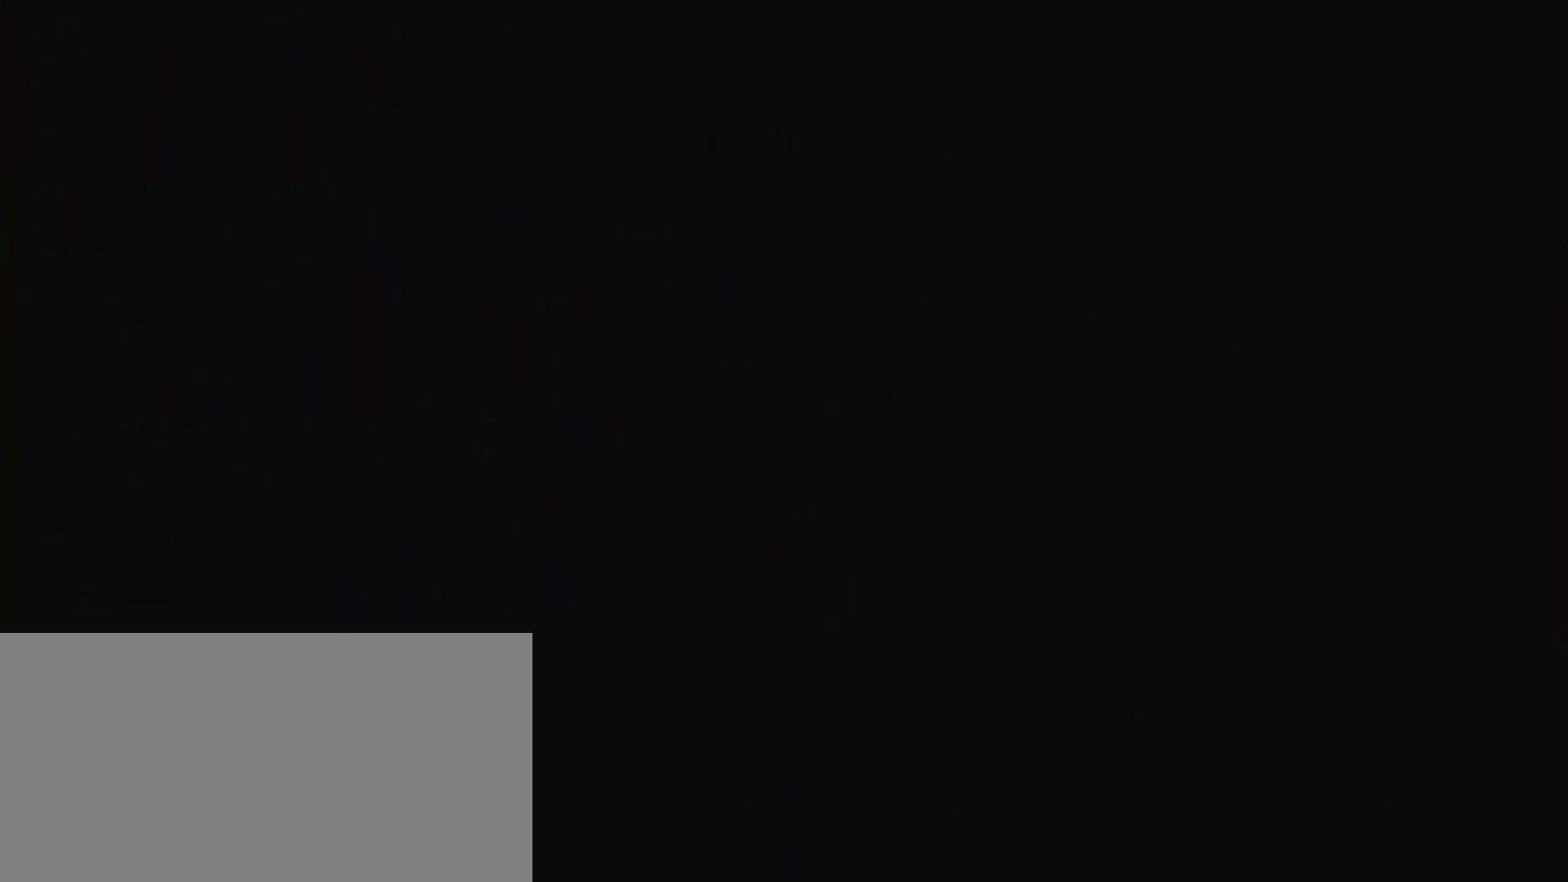
{"keys": [], "events": []}
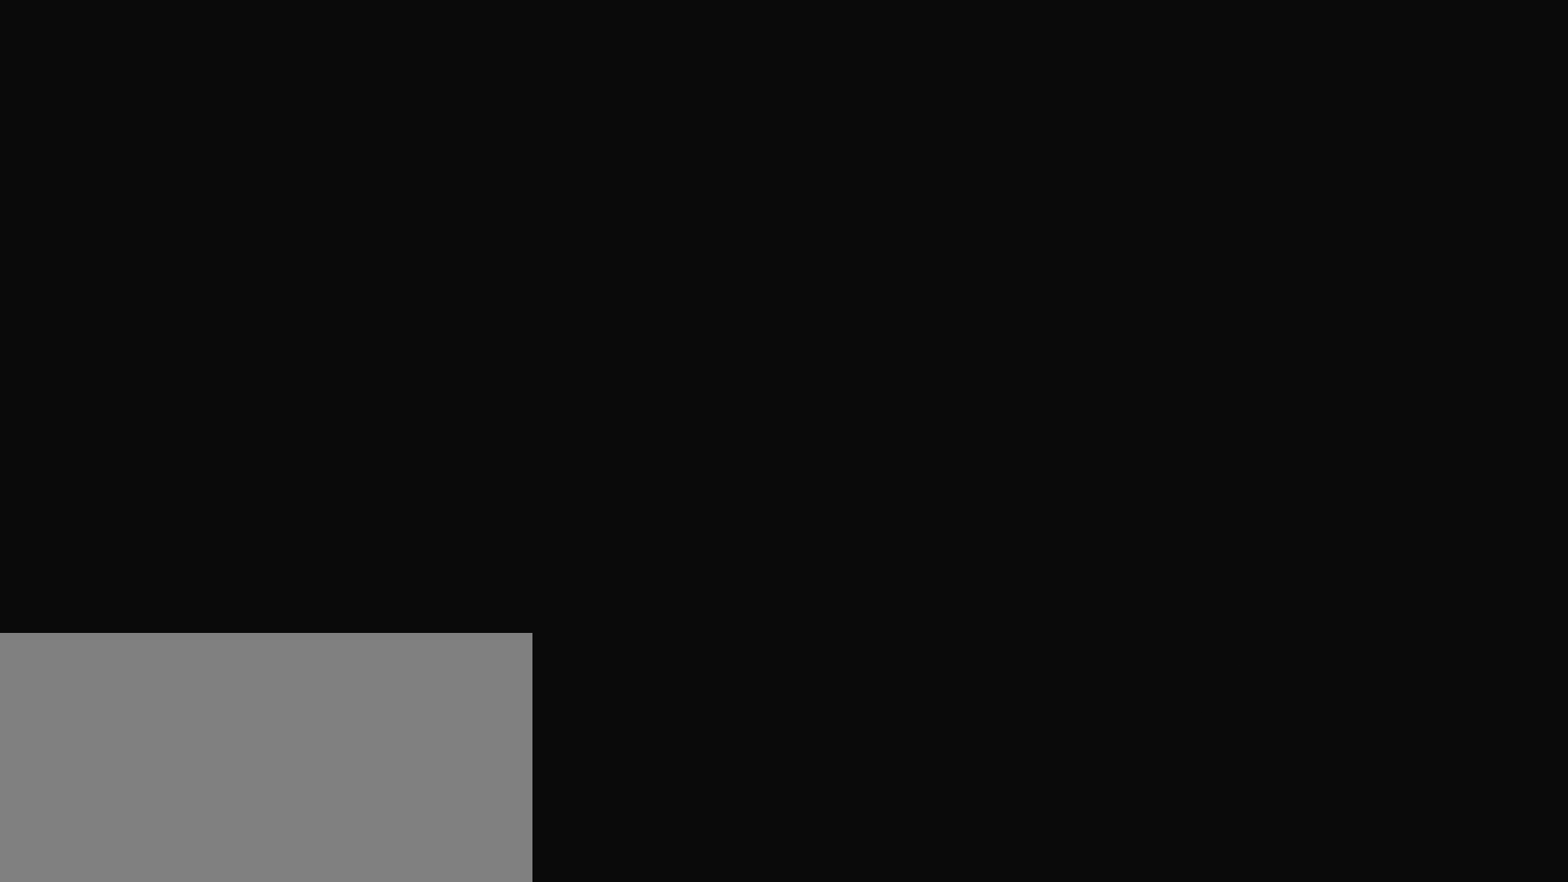
{"keys": [], "events": []}
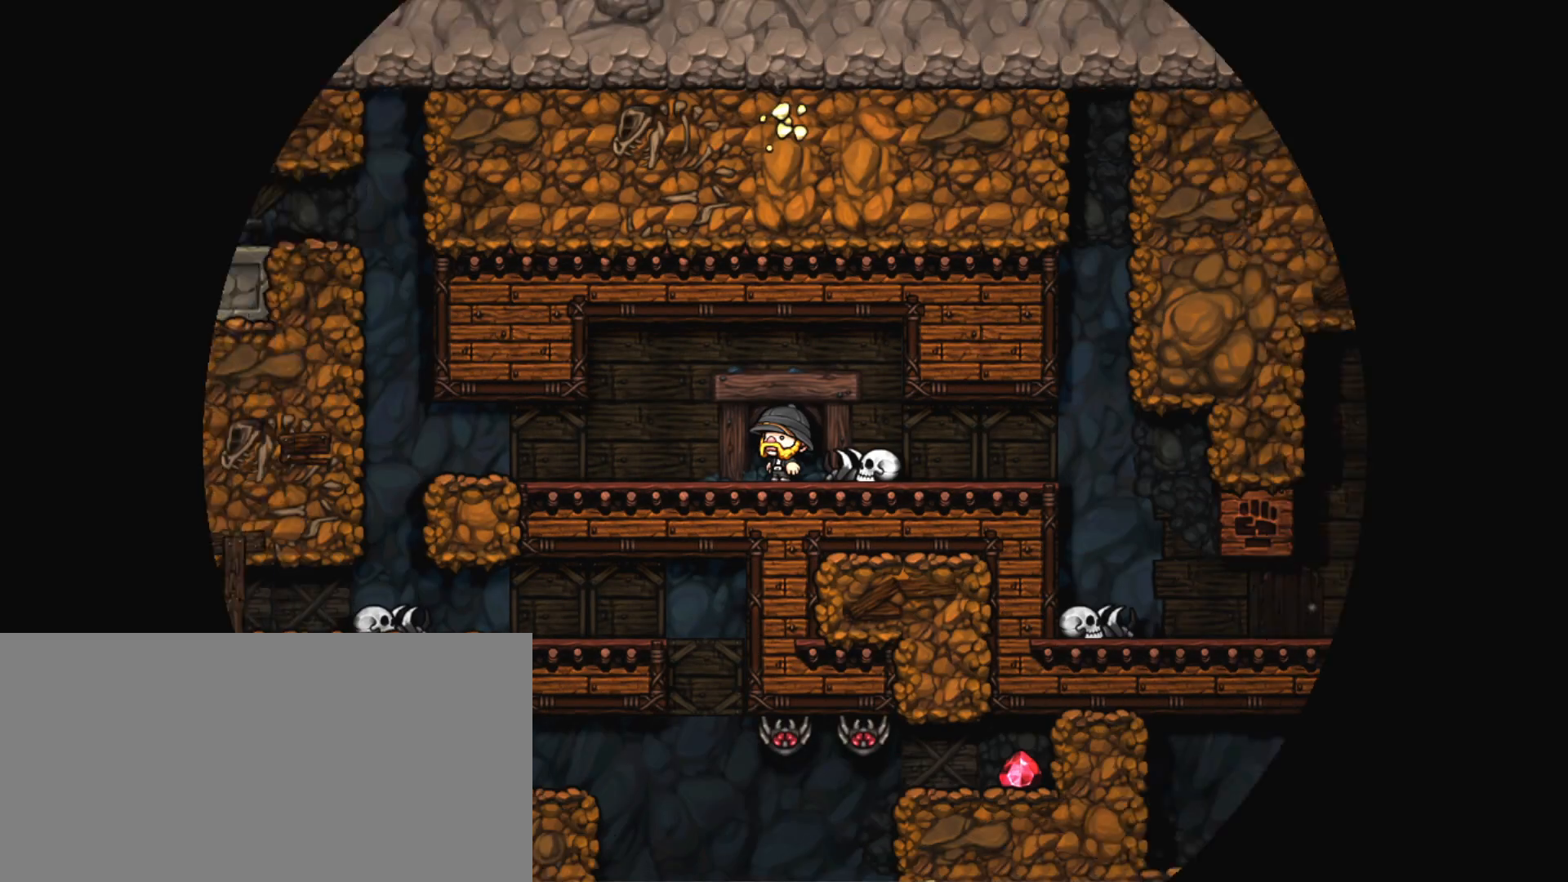
{"keys": ["left", "shift"], "events": [[434, "left", "down"], [434, "shift", "down"]]}
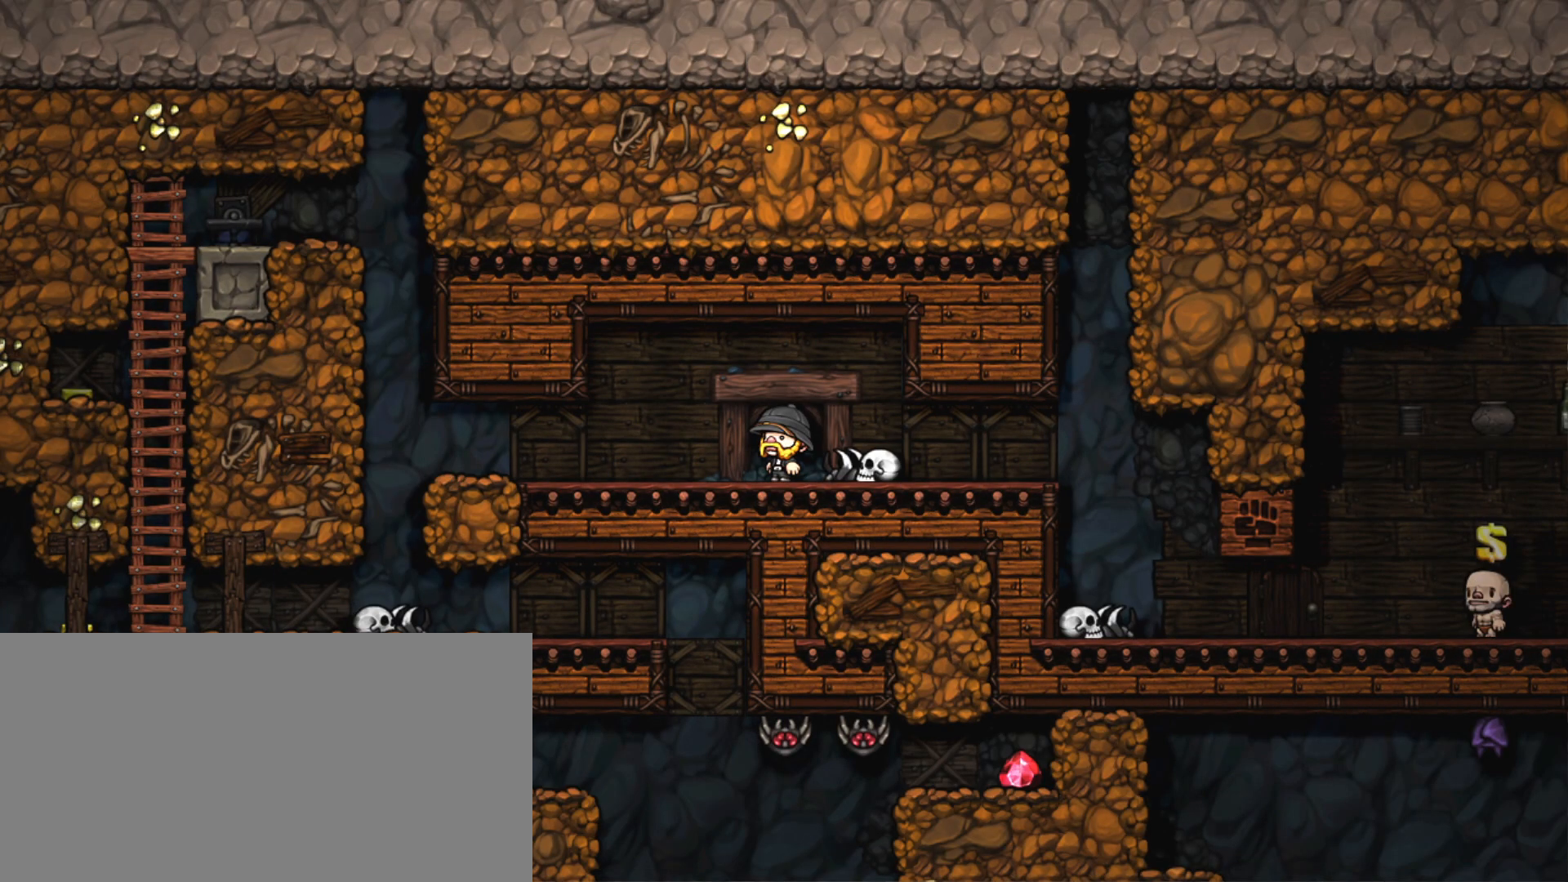
{"keys": ["left", "shift"], "events": []}
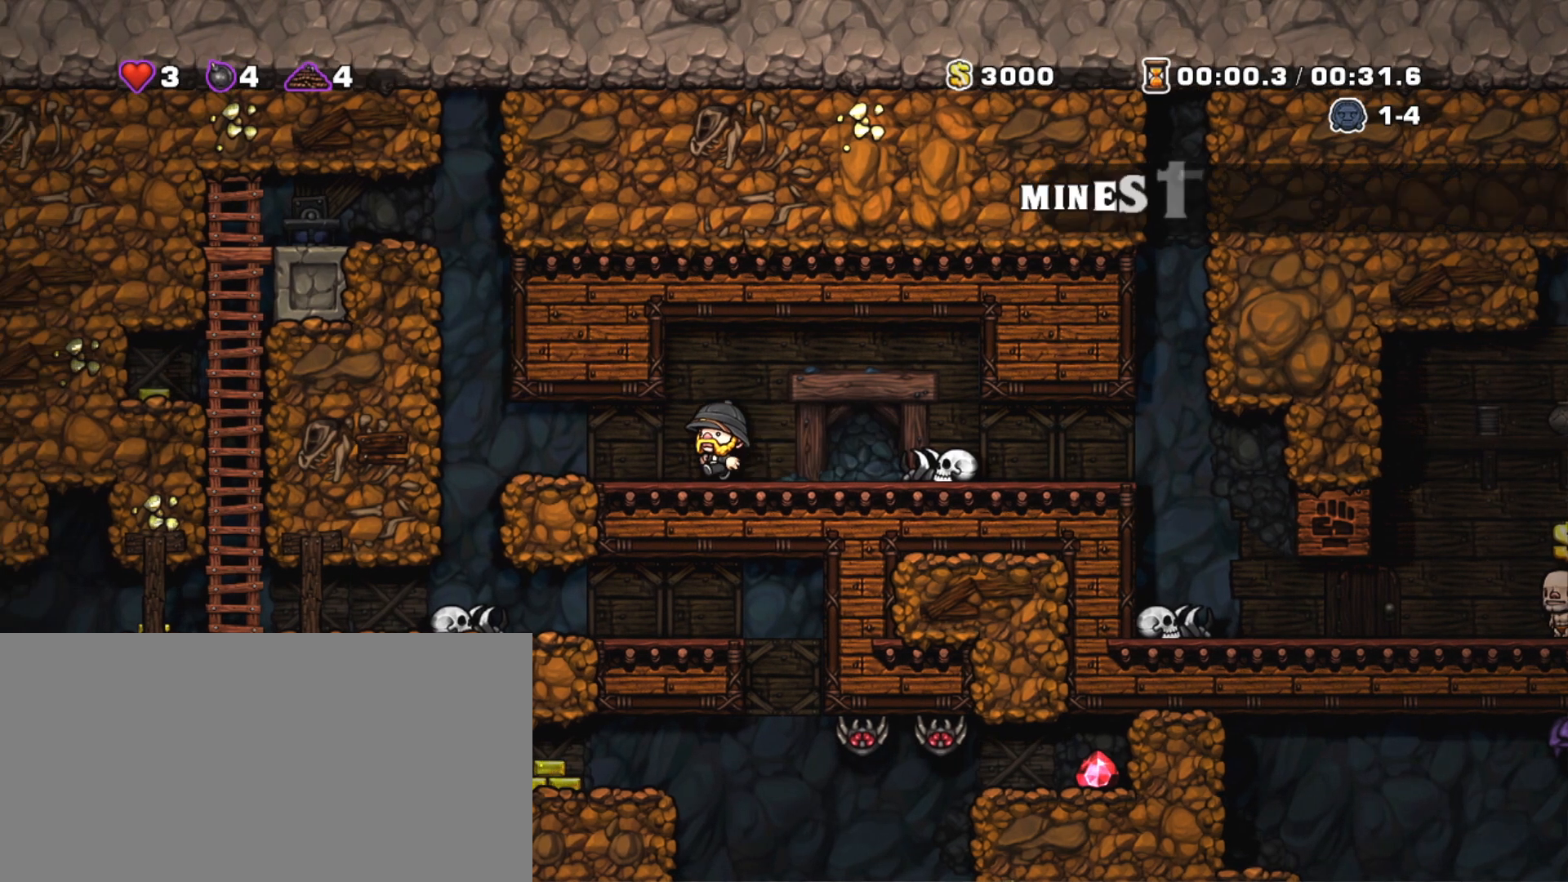
{"keys": ["right", "shift"], "events": [[367, "left", "up"], [367, "x", "down"], [468, "x", "up"], [501, "right", "down"]]}
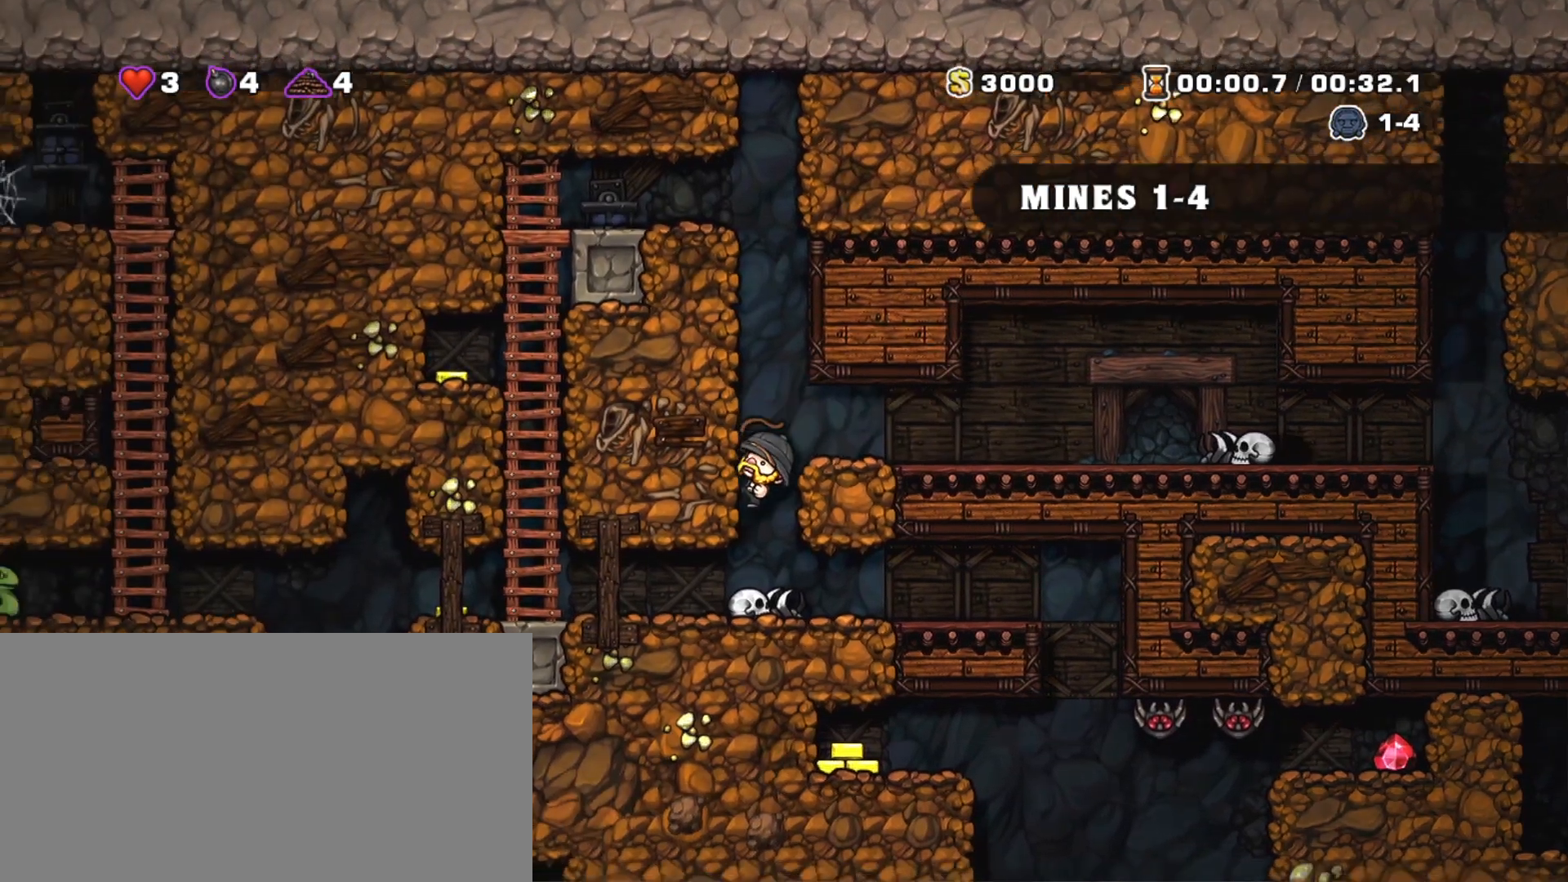
{"keys": ["right", "shift"], "events": []}
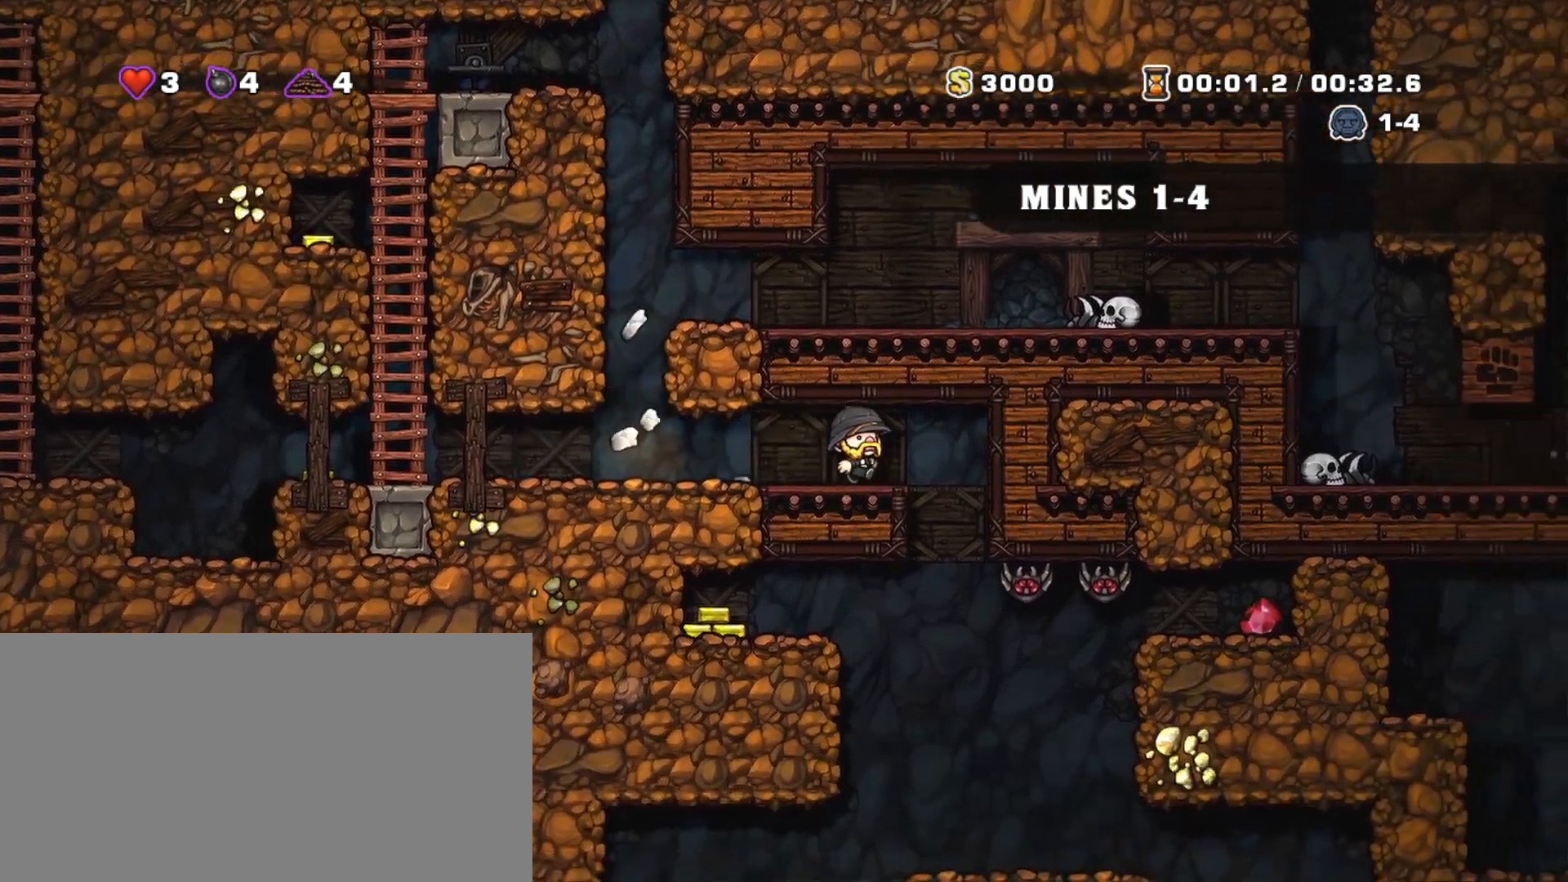
{"keys": ["right", "shift"], "events": [[167, "x", "down"], [251, "right", "up"], [301, "x", "up"], [401, "right", "down"]]}
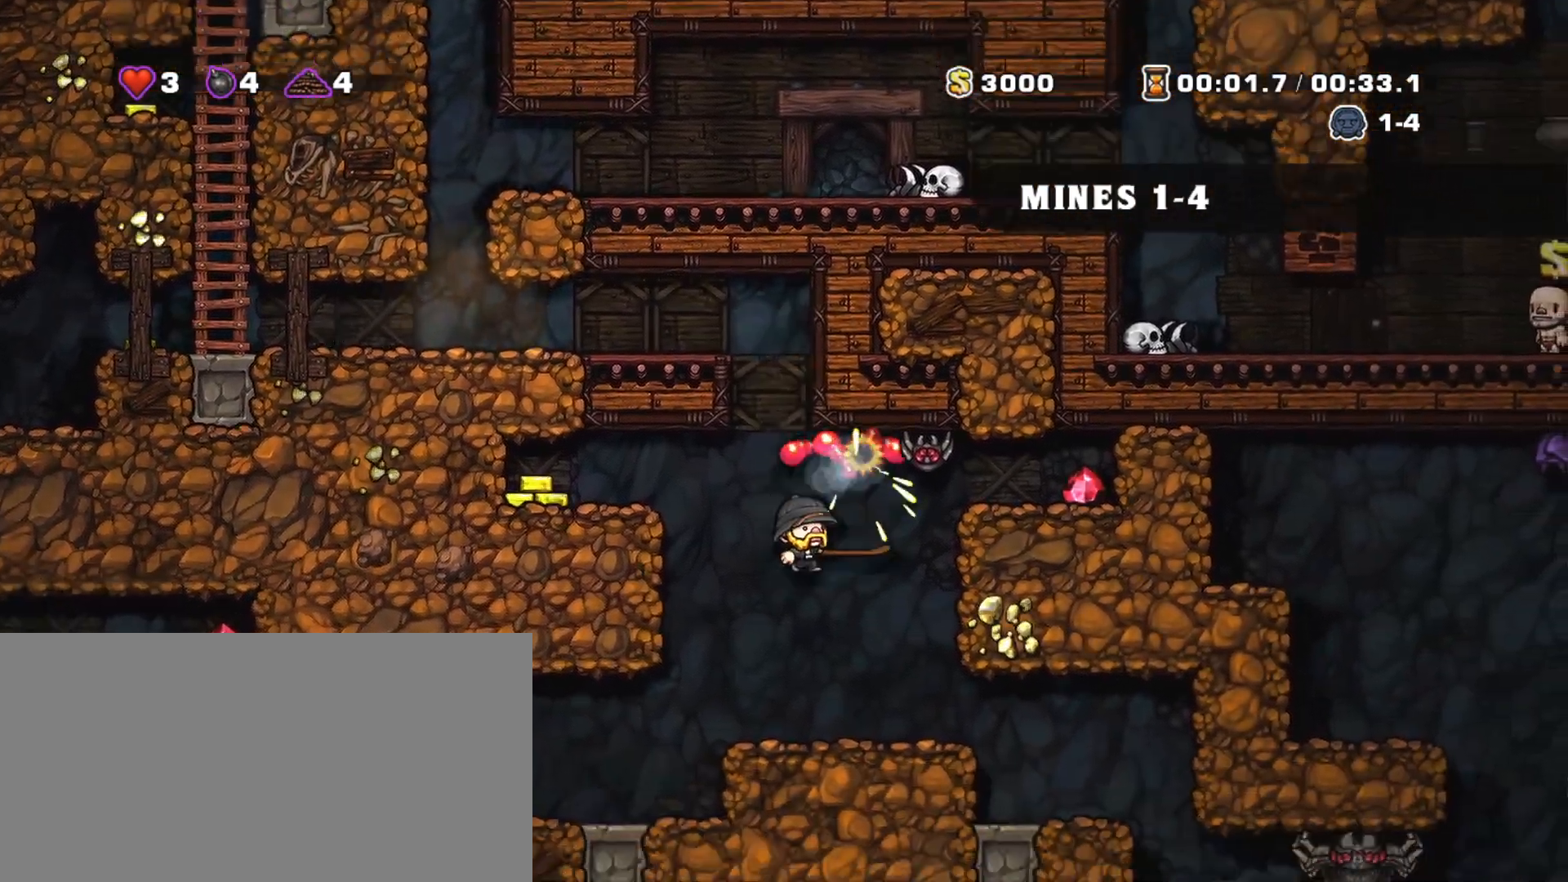
{"keys": ["shift"], "events": [[500, "right", "up"]]}
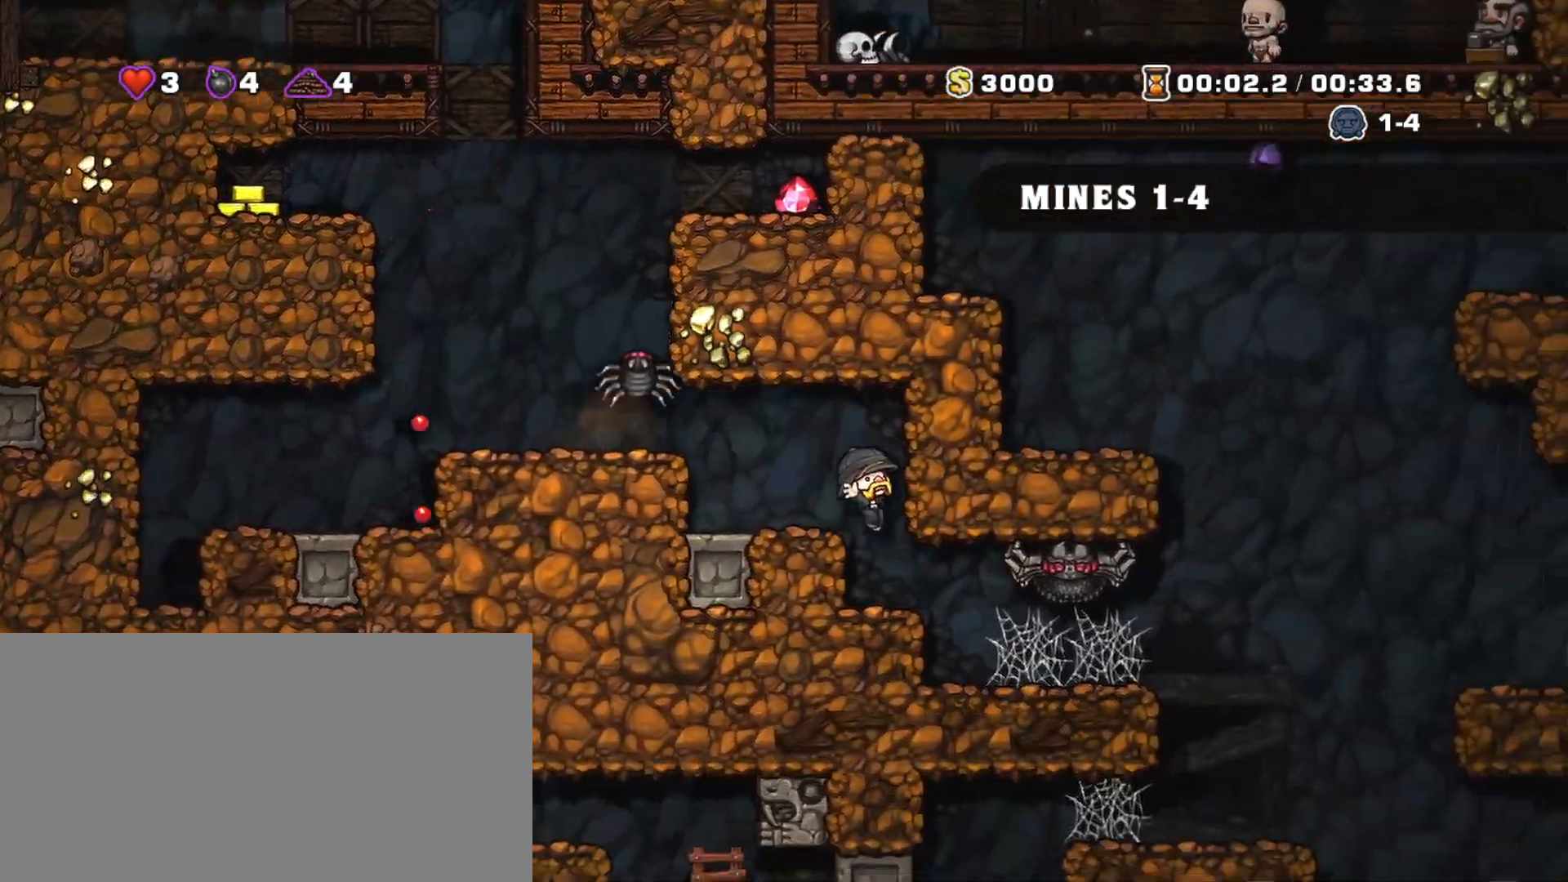
{"keys": ["right", "shift"], "events": [[151, "right", "down"], [201, "right", "up"], [384, "right", "down"]]}
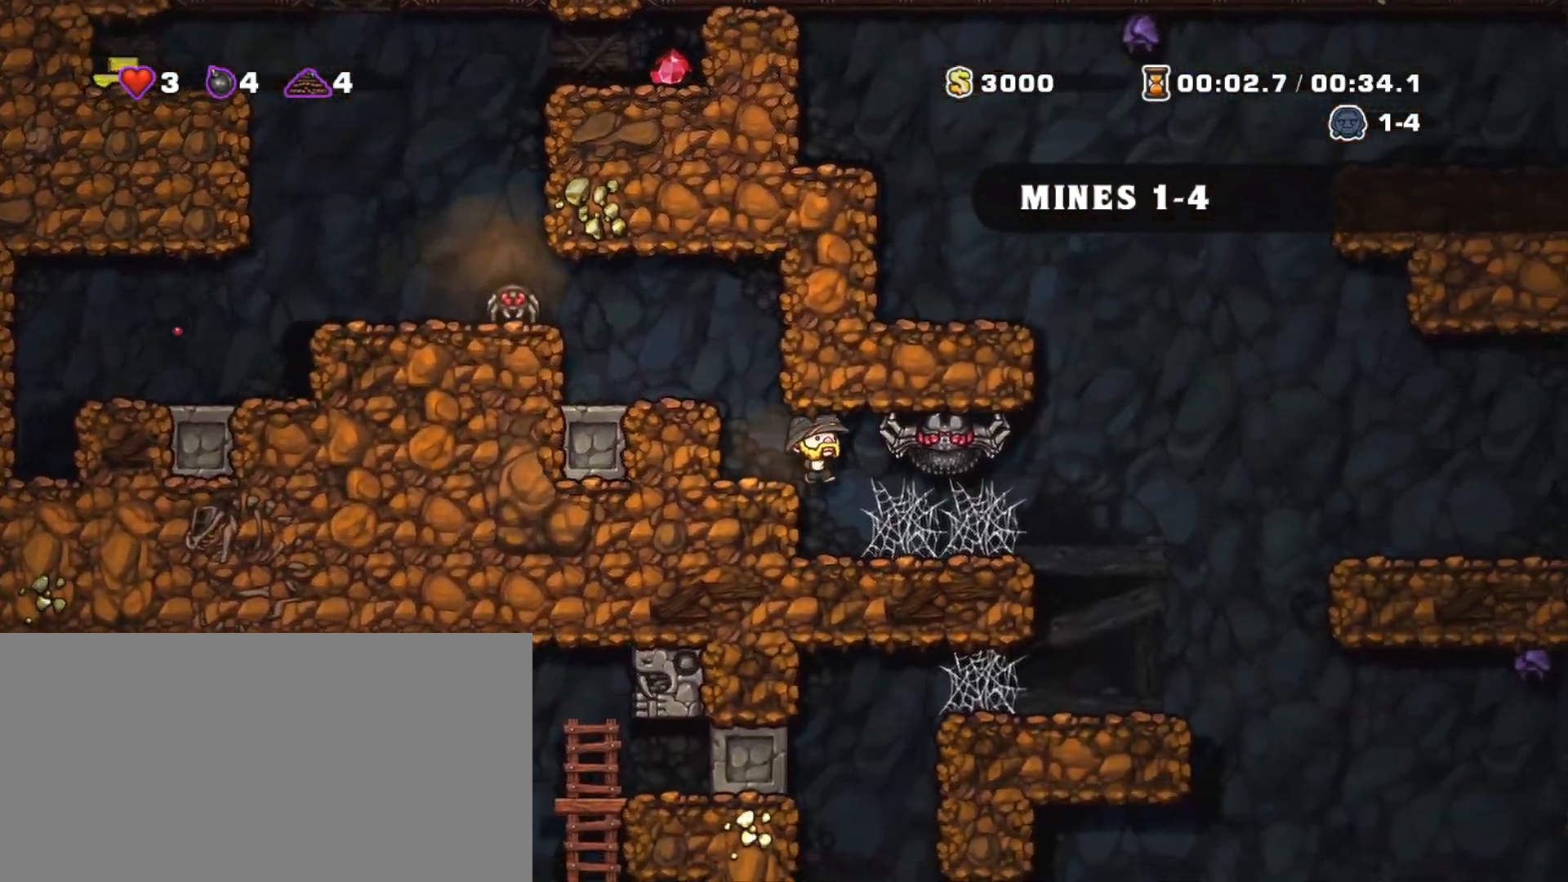
{"keys": ["left", "shift"], "events": [[17, "z", "down"], [217, "z", "up"], [450, "left", "down"], [484, "right", "up"]]}